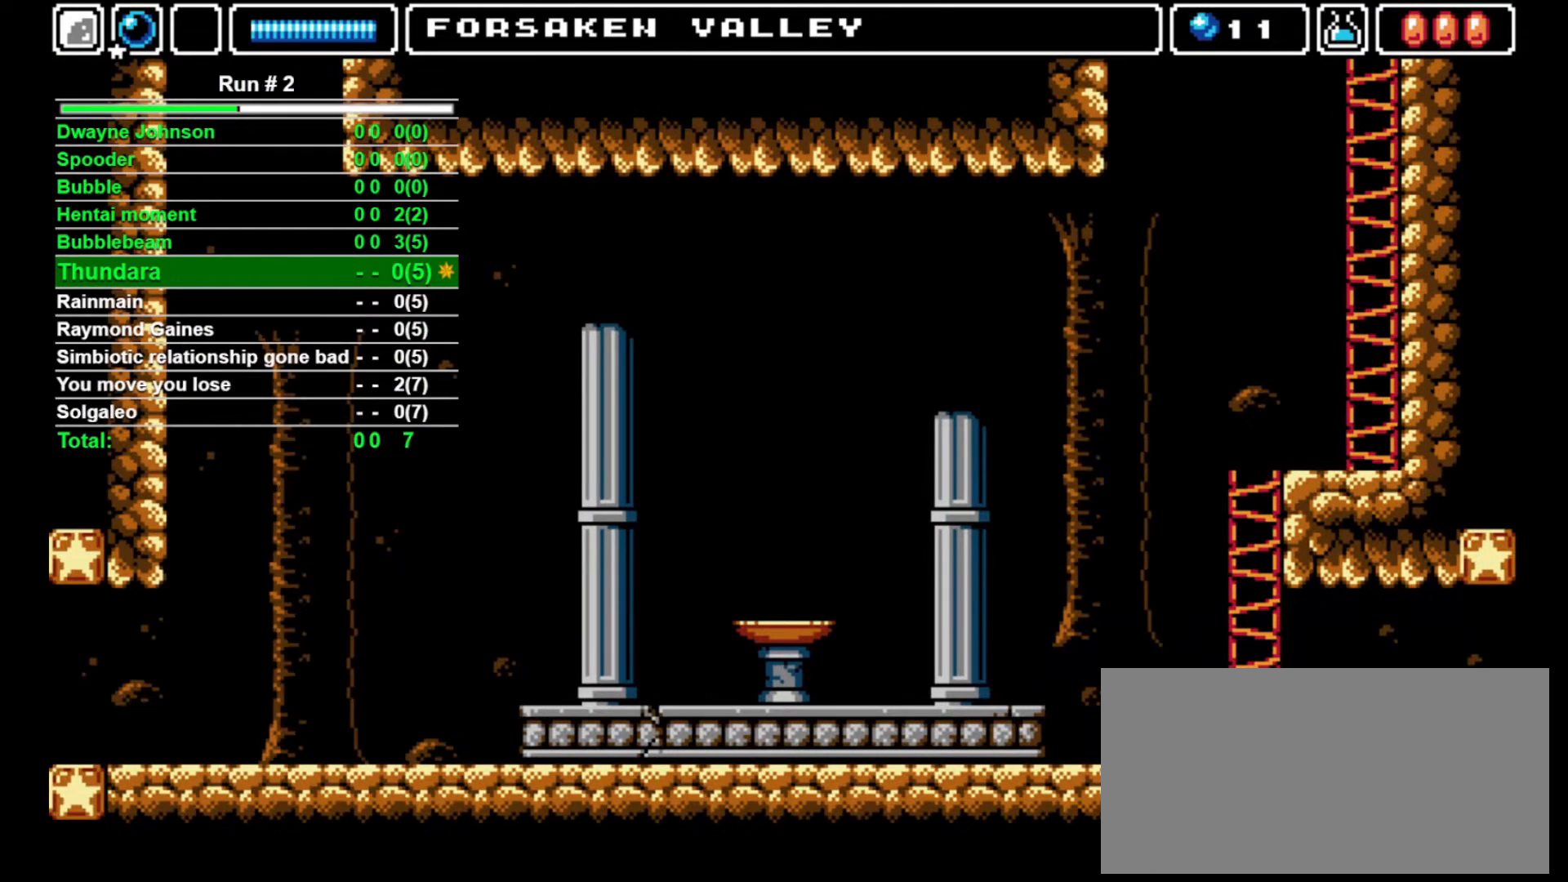
Gameplay with a controller (arcade stick); each line is a JSON object with the inputs held at the frame after it. "events" lists button and stick changes between this image and that frame as [ms after this image, input, new state], when the widget could be followed in between. Not read: L3 R3.
{"buttons": ["CROSS", "DPAD_LEFT"], "events": [[467, "CROSS", "down"]]}
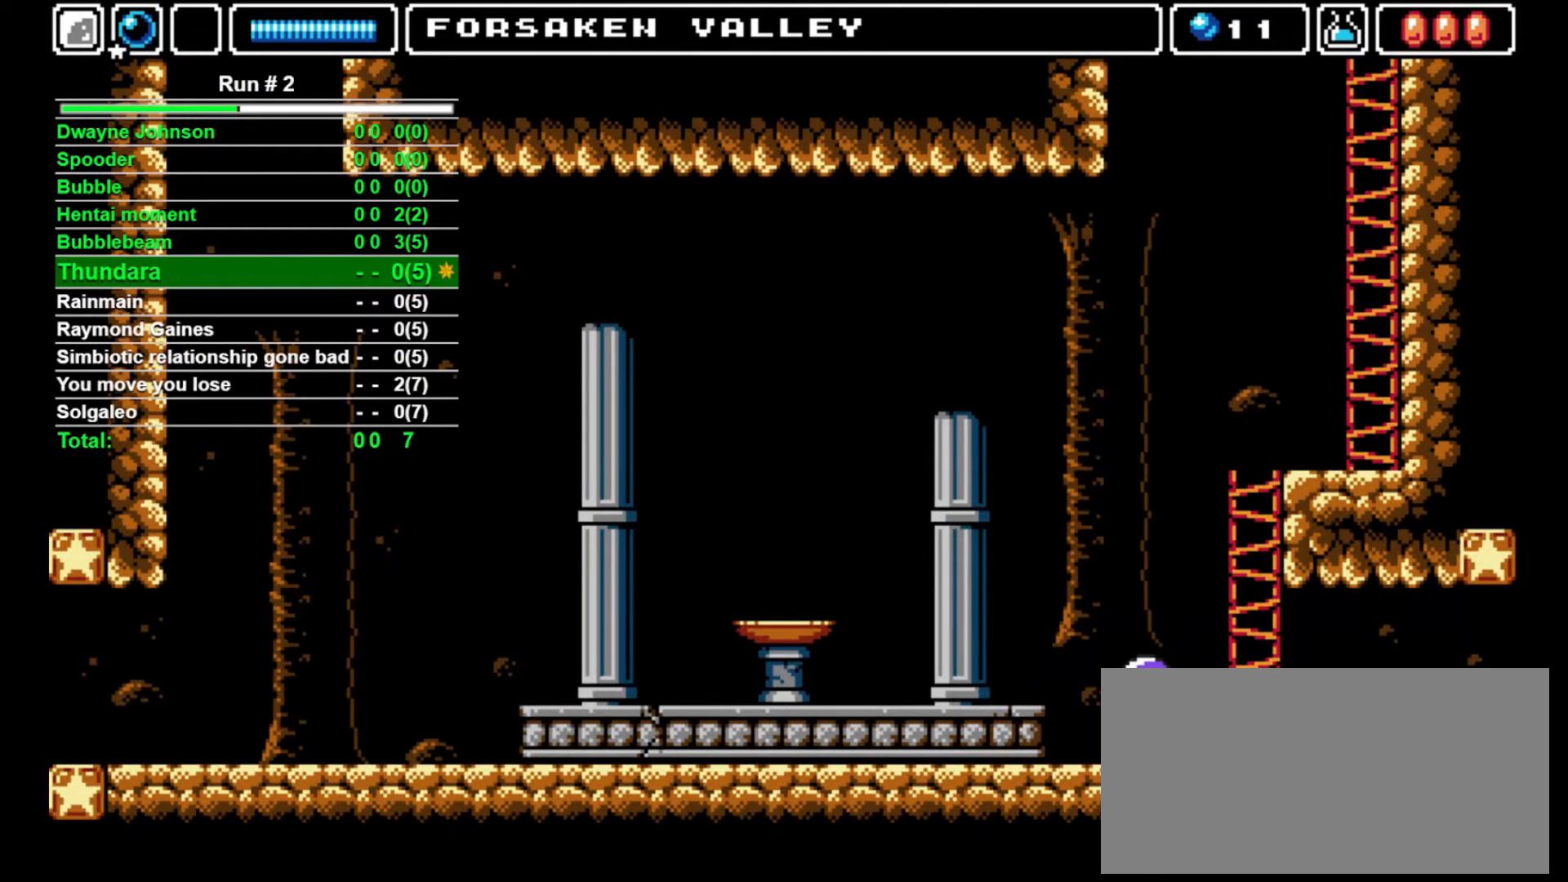
{"buttons": ["DPAD_LEFT"], "events": [[300, "CROSS", "up"]]}
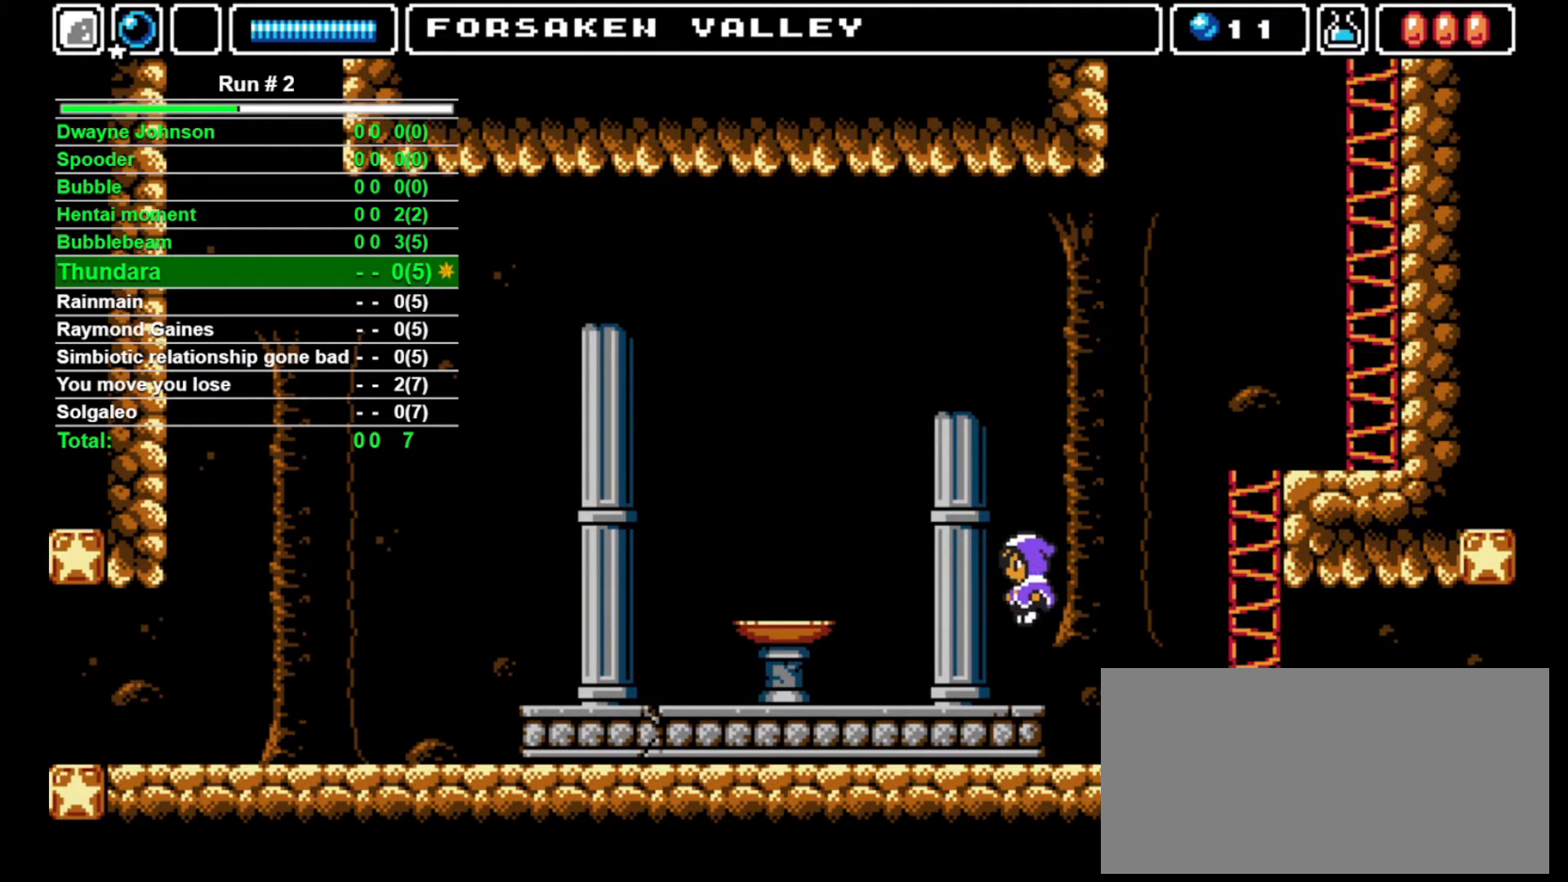
{"buttons": ["DPAD_LEFT"], "events": []}
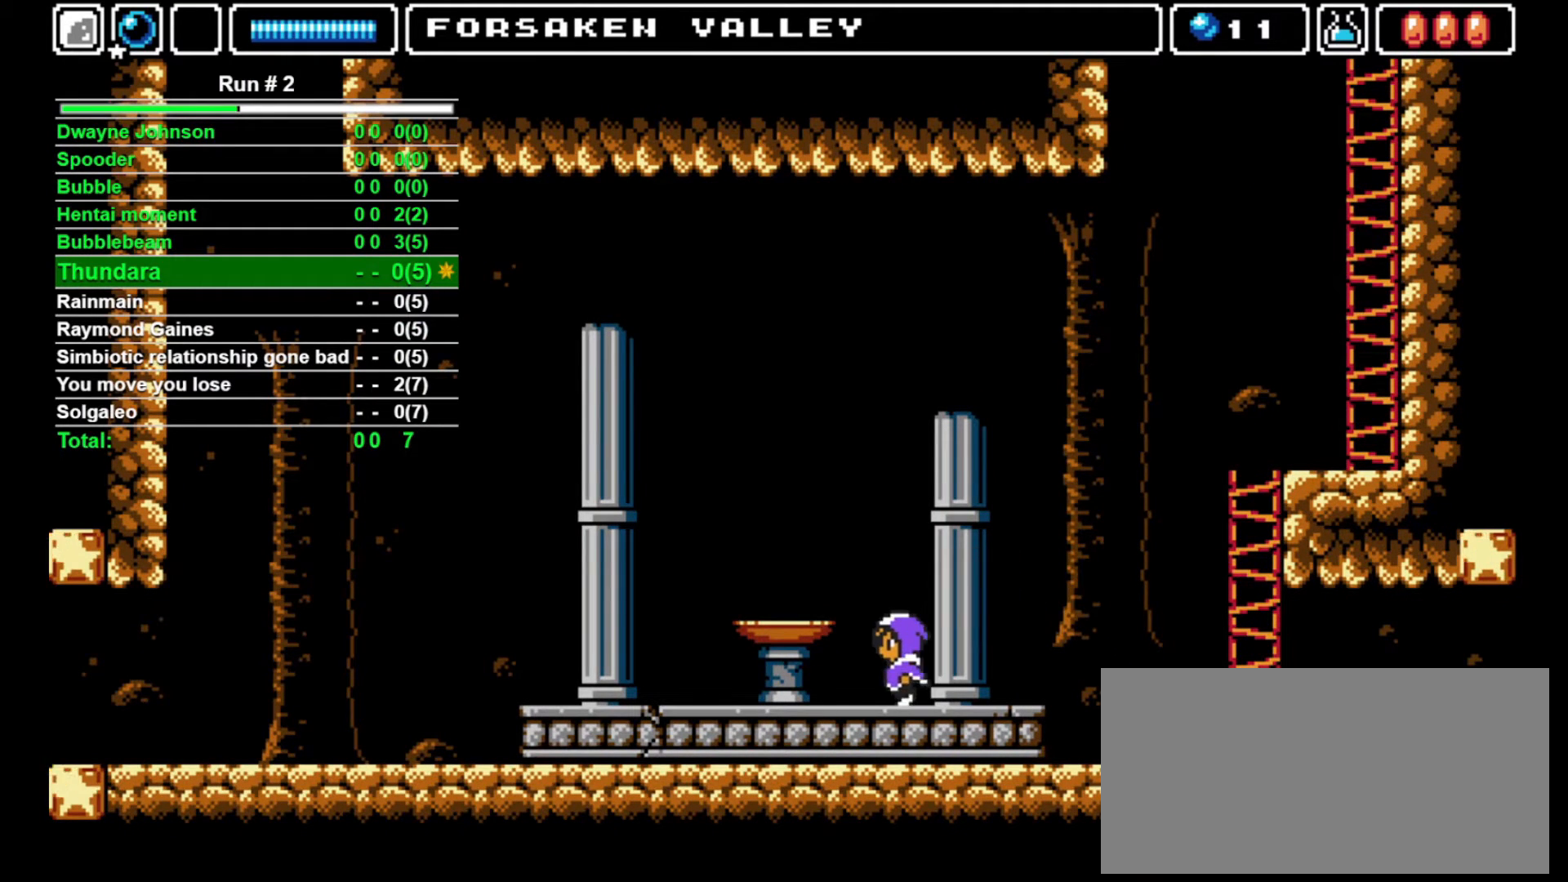
{"buttons": ["DPAD_RIGHT"], "events": [[333, "DPAD_UP", "down"], [400, "DPAD_LEFT", "up"], [433, "DPAD_RIGHT", "down"], [467, "DPAD_UP", "up"]]}
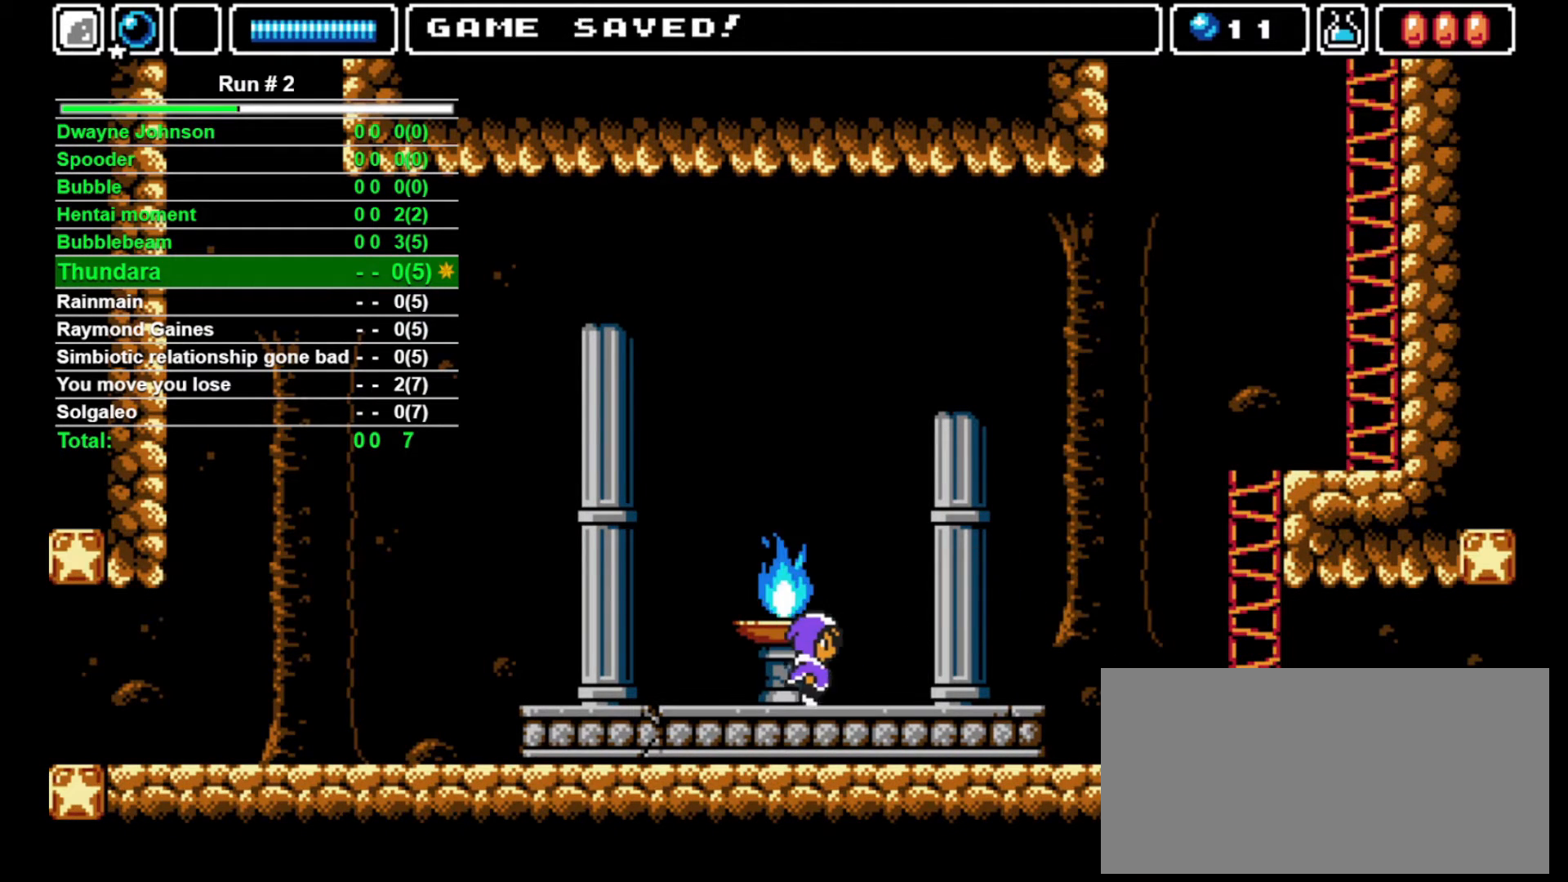
{"buttons": ["DPAD_RIGHT"], "events": []}
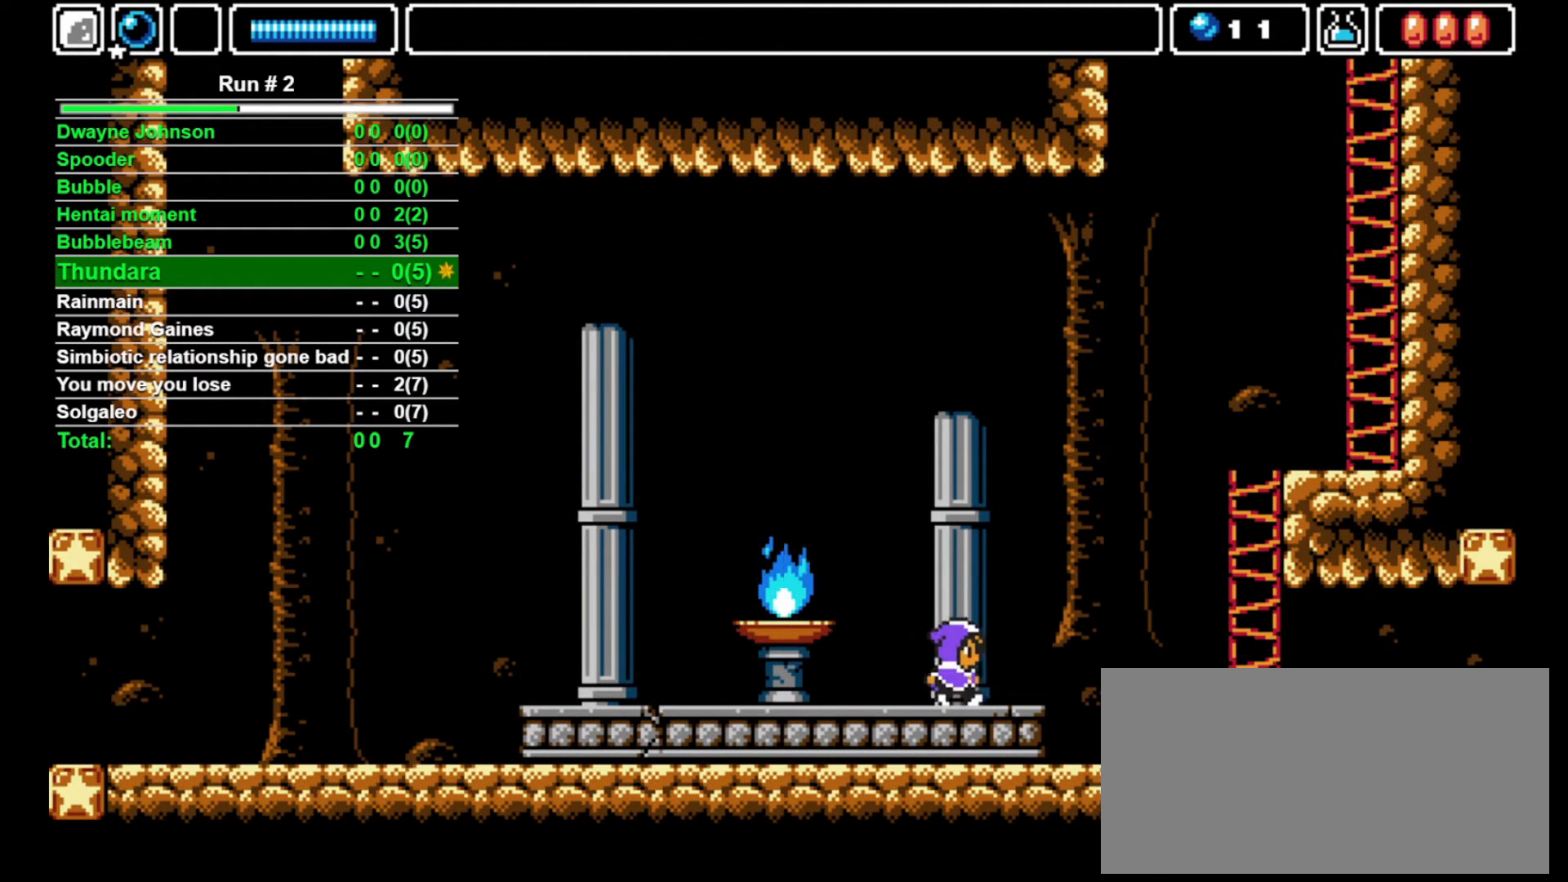
{"buttons": ["CROSS", "DPAD_RIGHT"], "events": [[267, "CROSS", "down"]]}
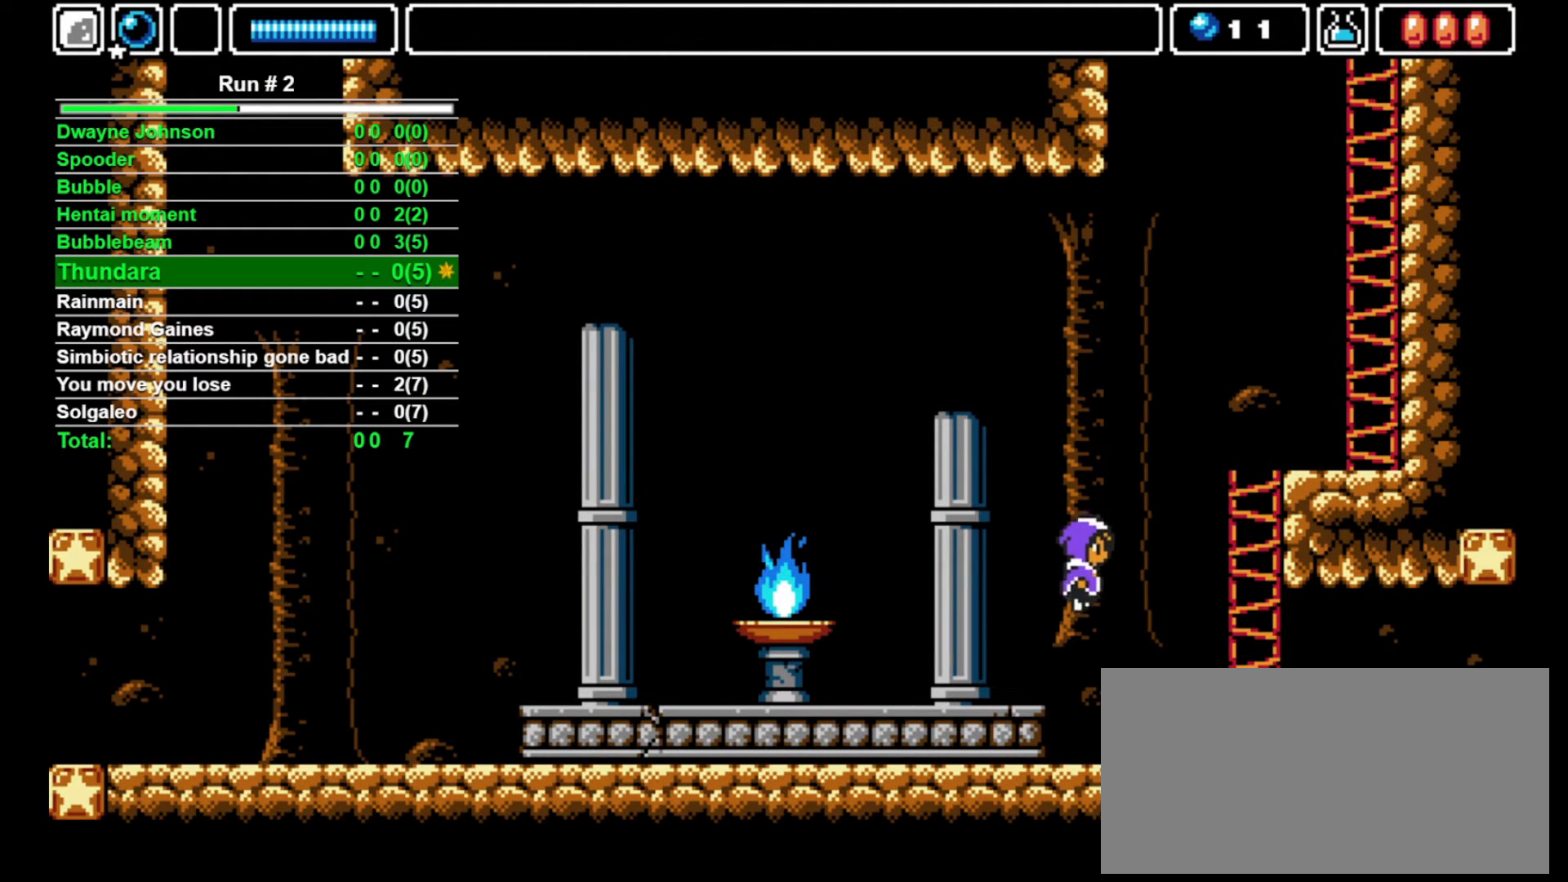
{"buttons": ["CROSS", "DPAD_RIGHT"], "events": []}
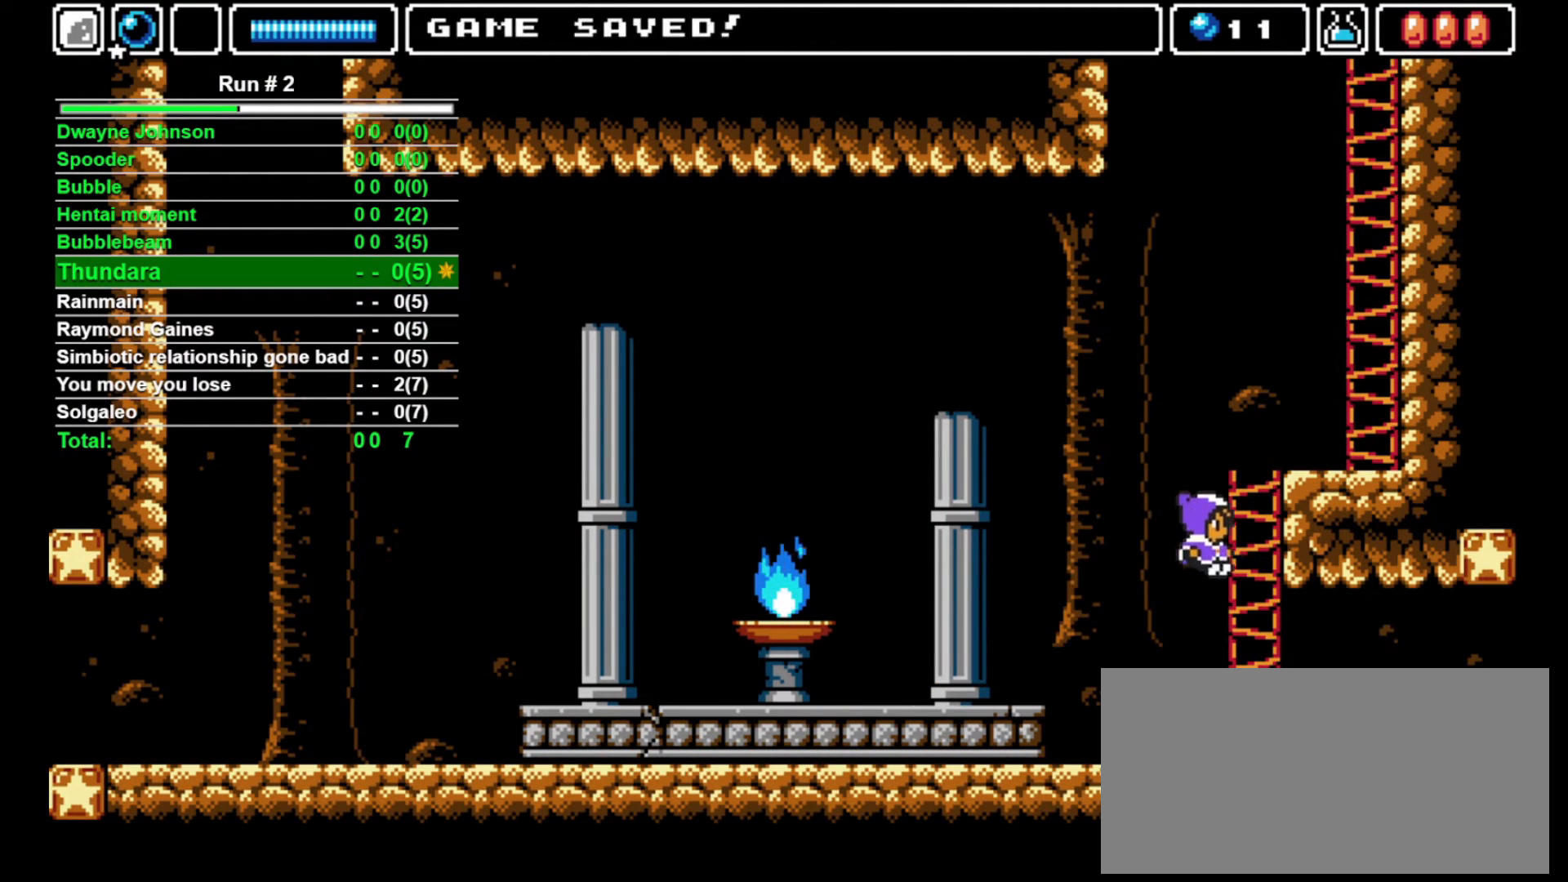
{"buttons": ["DPAD_UP"], "events": [[67, "DPAD_UP", "down"], [200, "CROSS", "up"], [267, "DPAD_RIGHT", "up"]]}
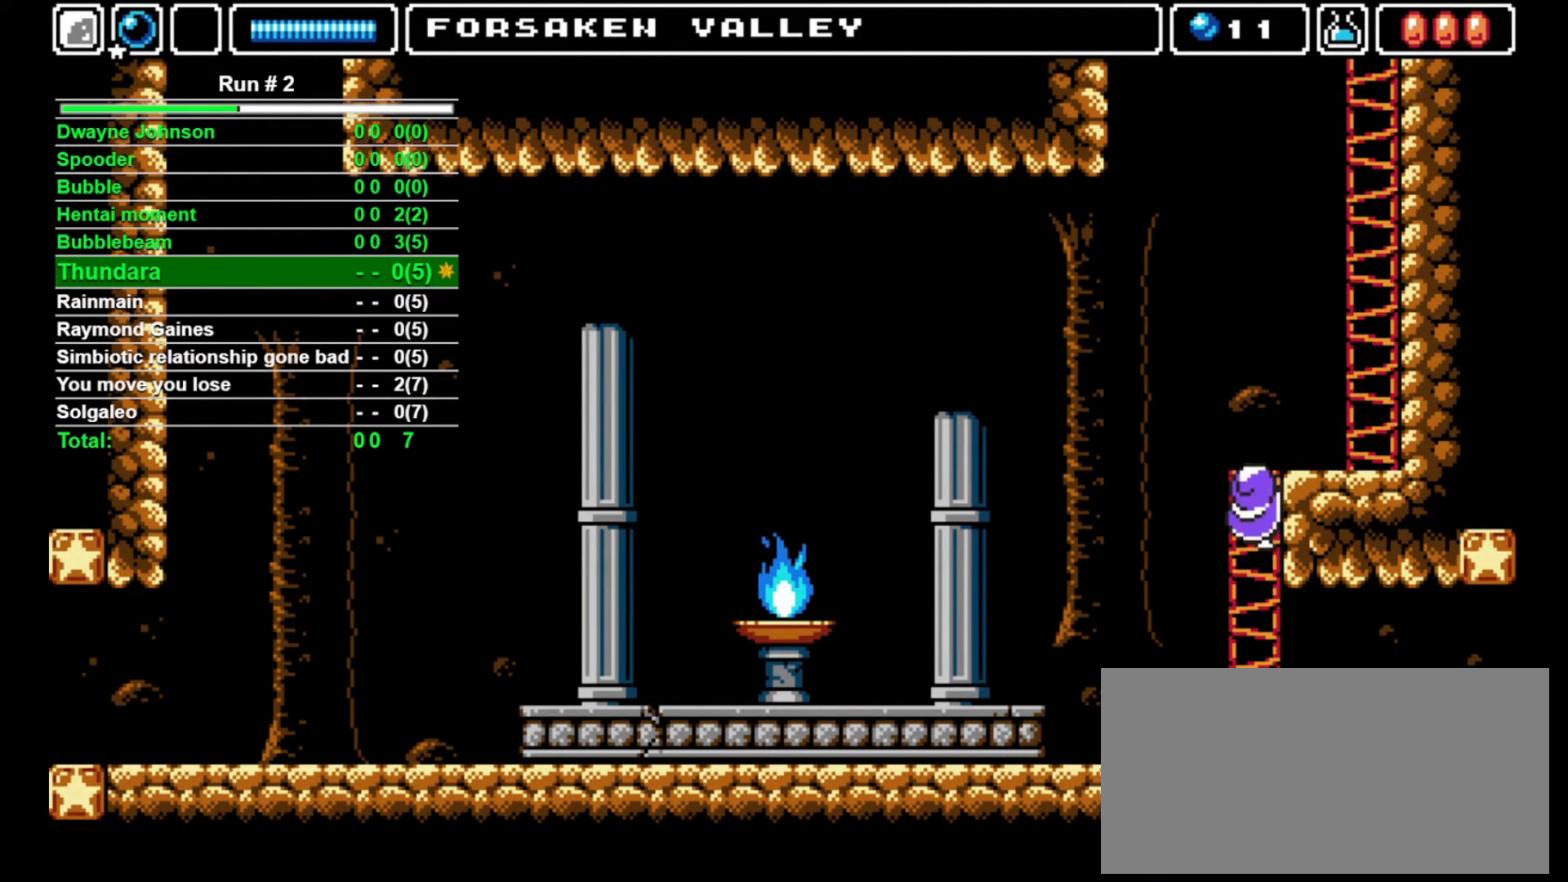
{"buttons": ["DPAD_UP"], "events": []}
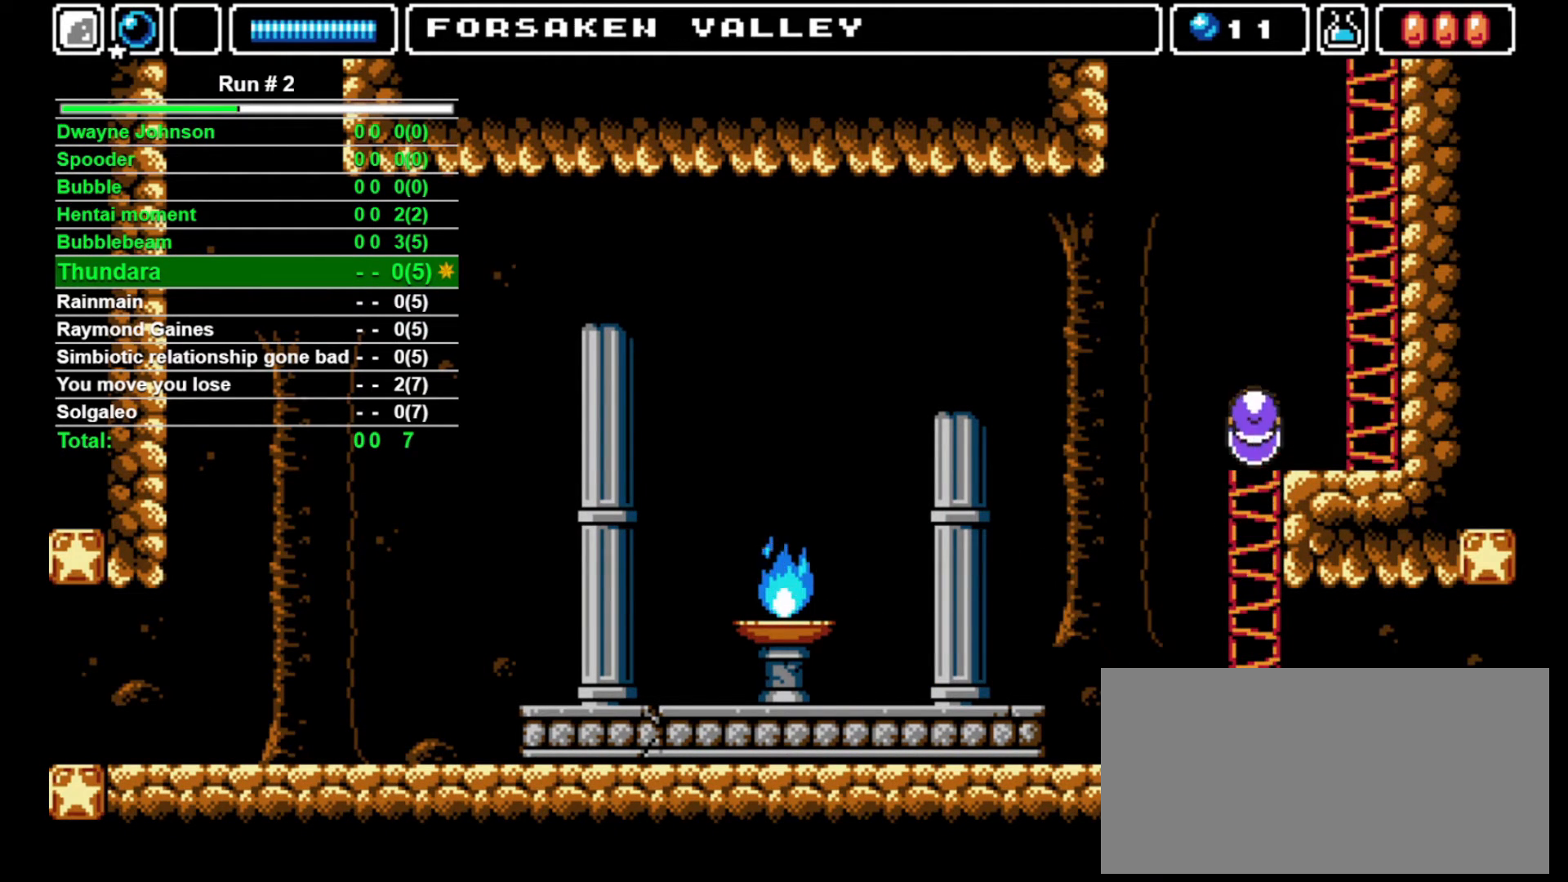
{"buttons": ["CROSS", "DPAD_RIGHT"], "events": [[200, "DPAD_UP", "up"], [233, "DPAD_RIGHT", "down"], [267, "CROSS", "down"]]}
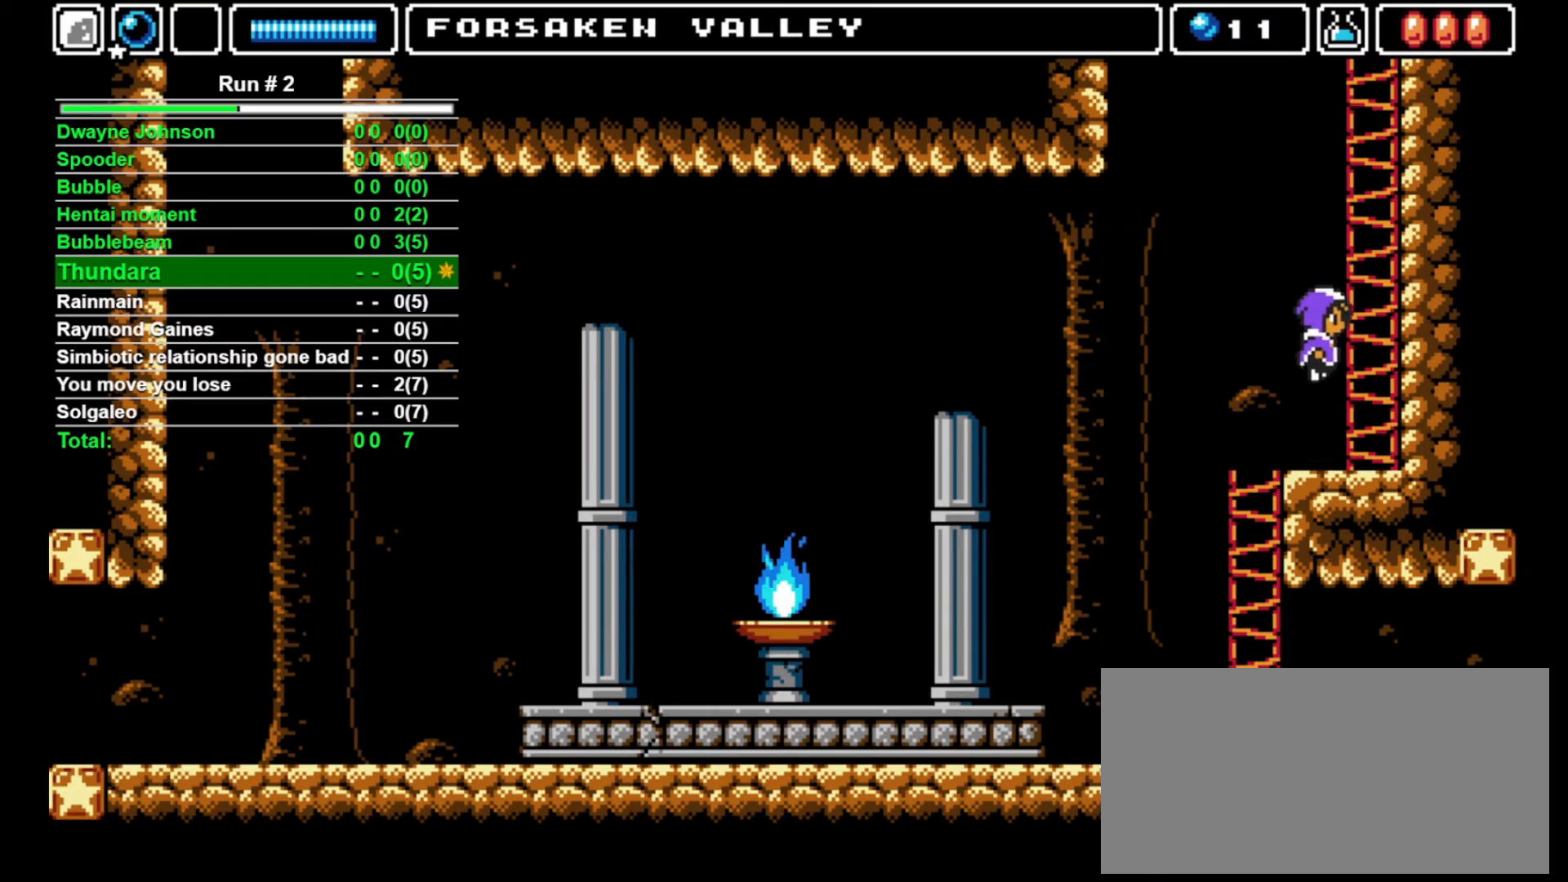
{"buttons": ["DPAD_UP"], "events": [[67, "CROSS", "up"], [133, "DPAD_UP", "down"], [267, "DPAD_RIGHT", "up"]]}
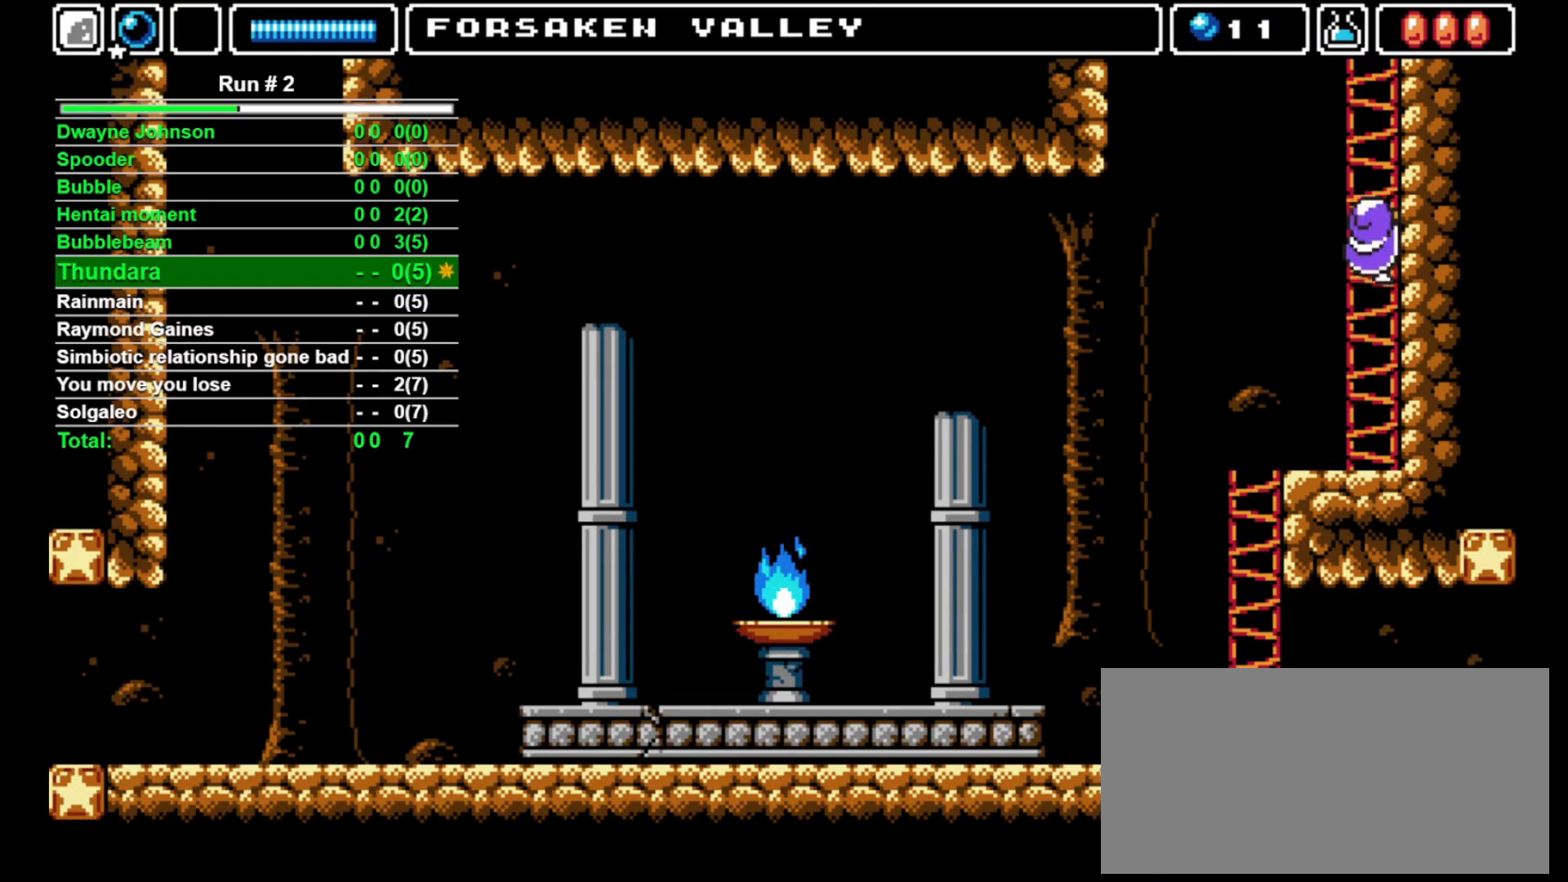
{"buttons": ["DPAD_UP"], "events": []}
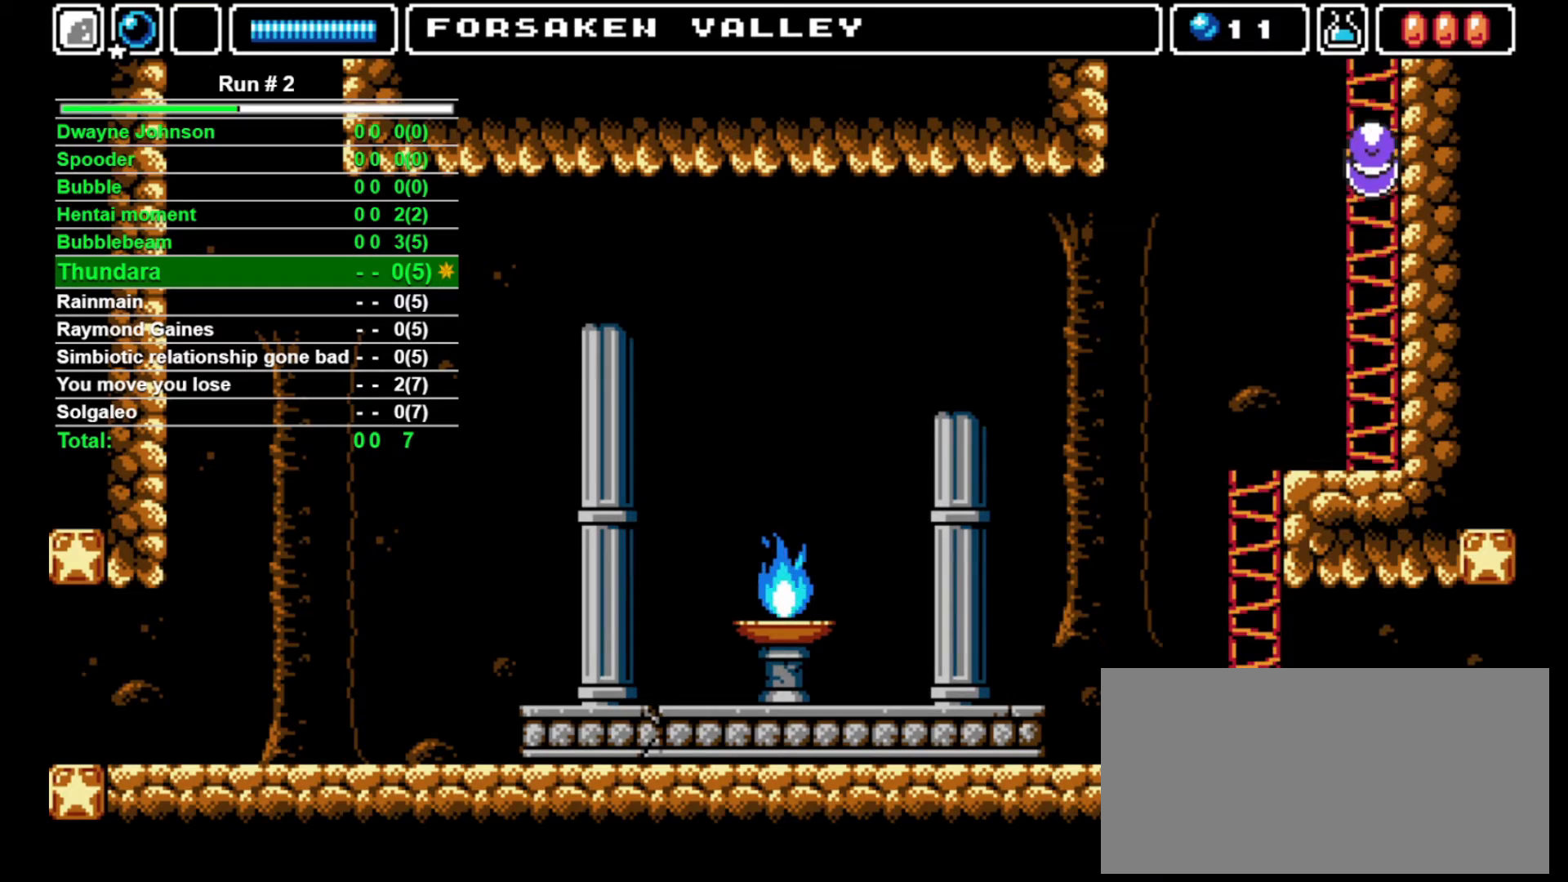
{"buttons": ["DPAD_UP"], "events": []}
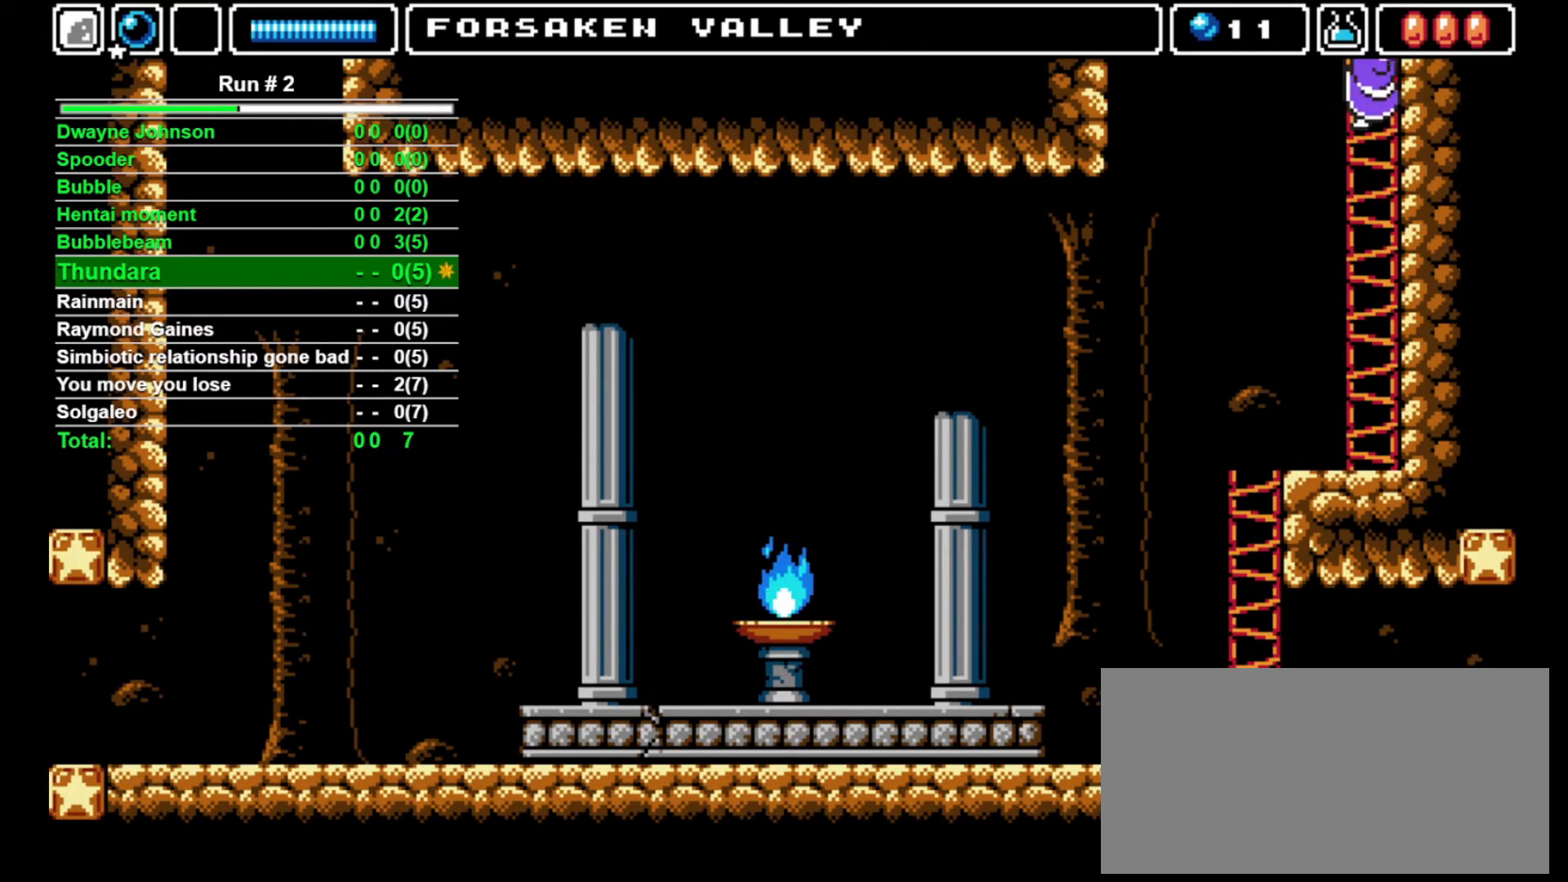
{"buttons": ["DPAD_UP"], "events": []}
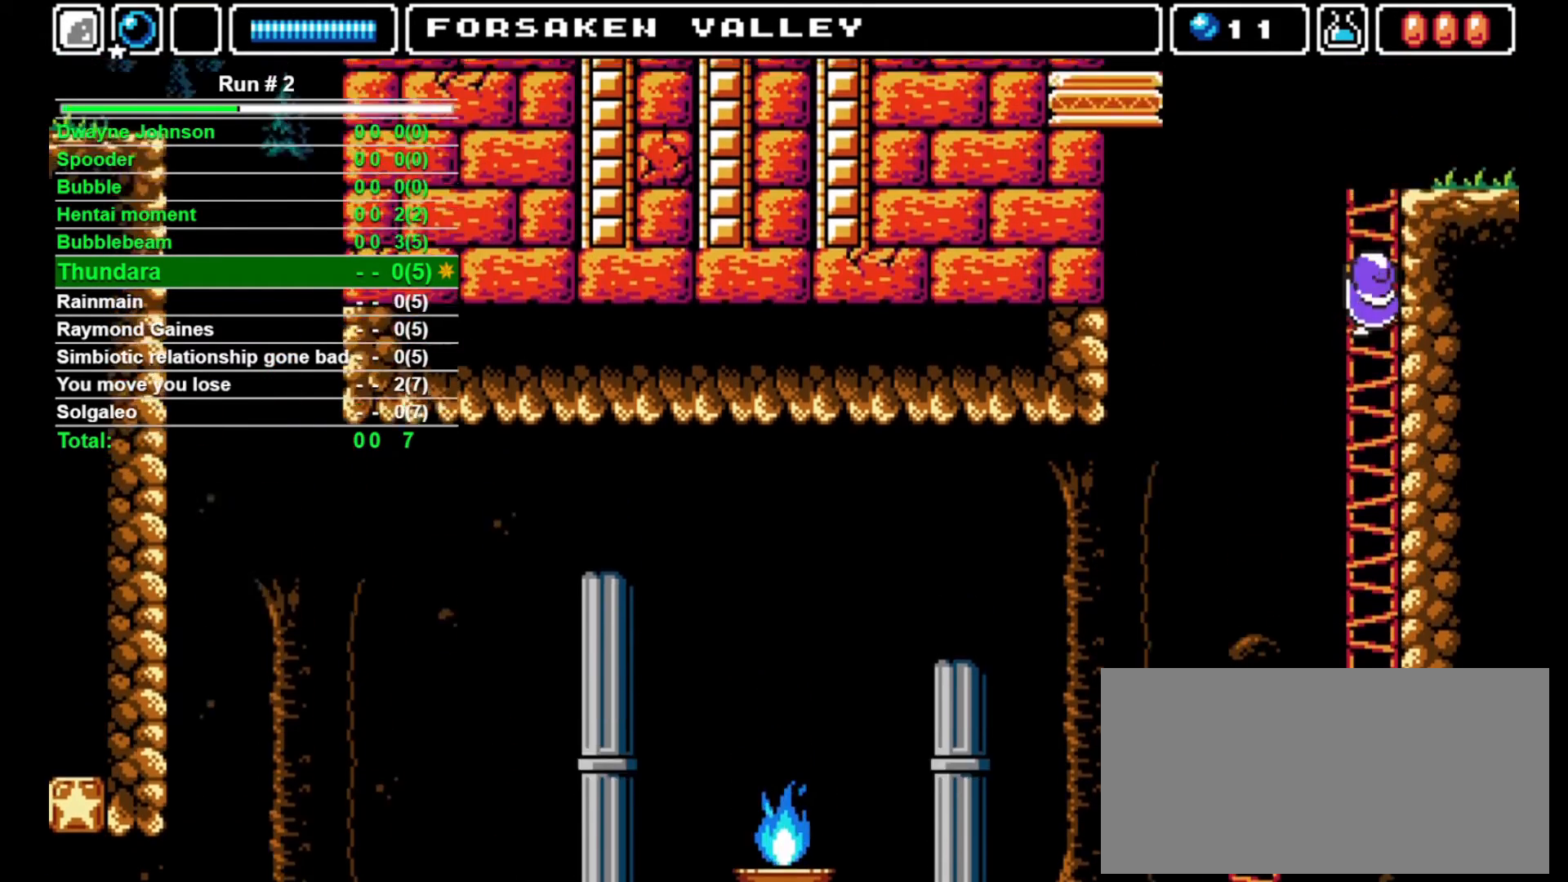
{"buttons": ["DPAD_UP"], "events": []}
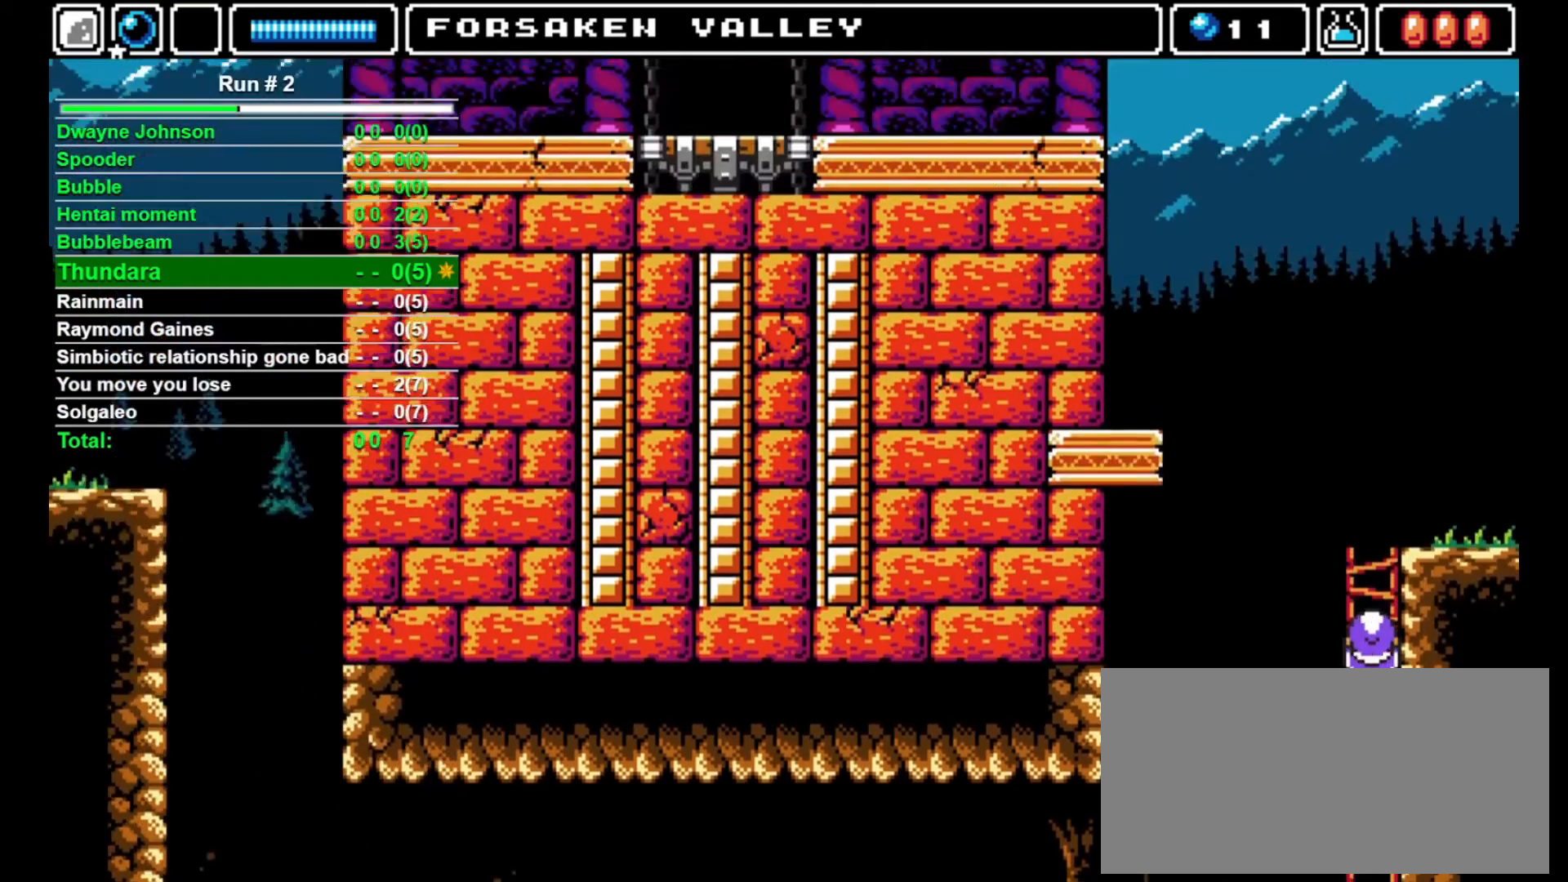
{"buttons": ["DPAD_UP"], "events": []}
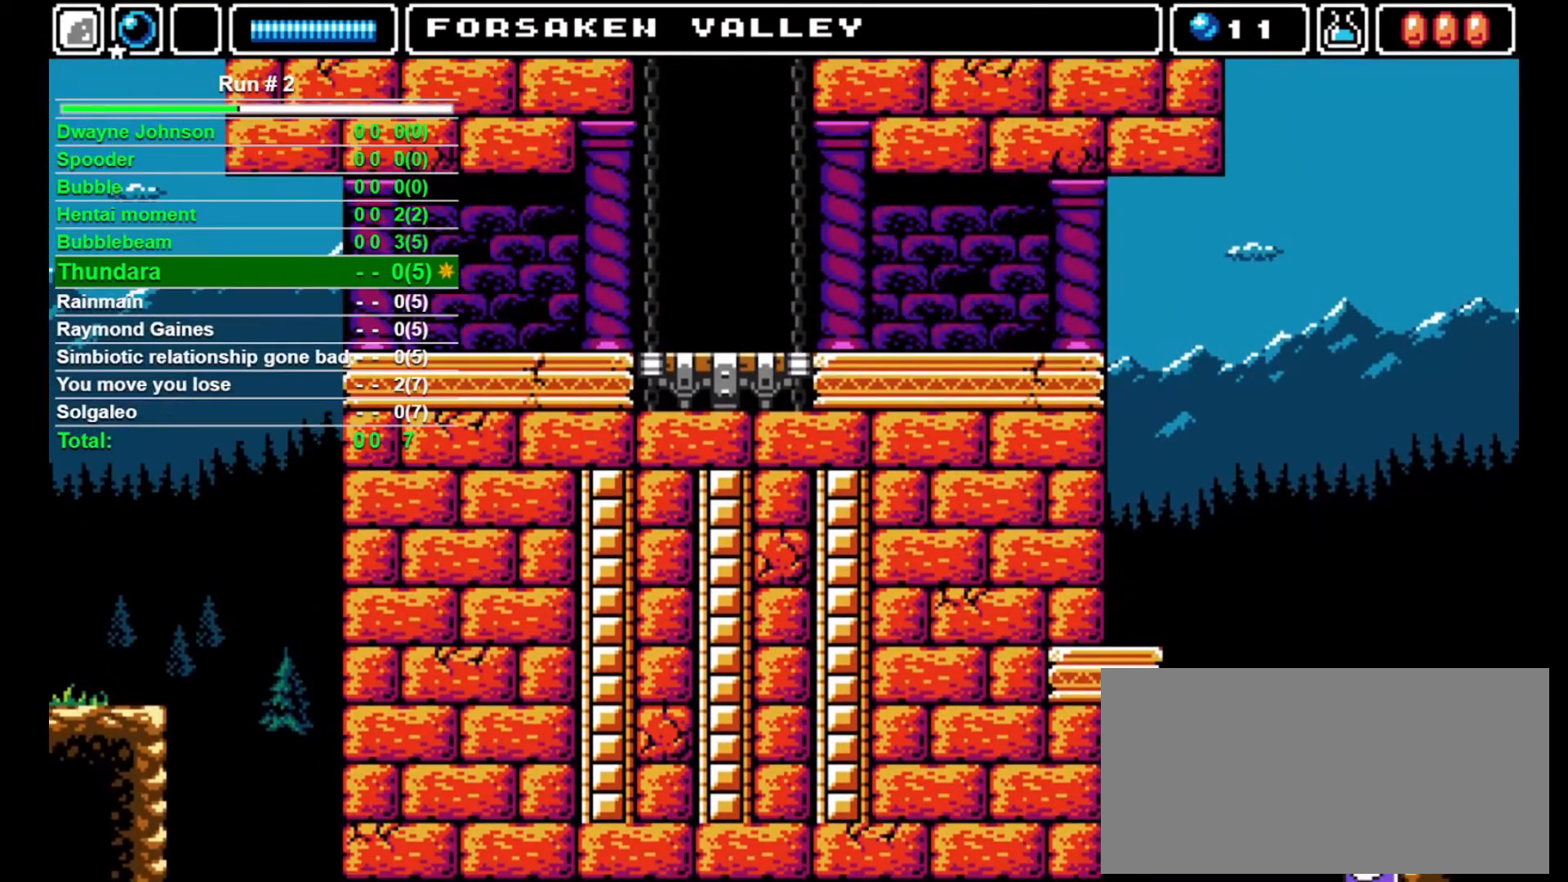
{"buttons": ["DPAD_UP"], "events": []}
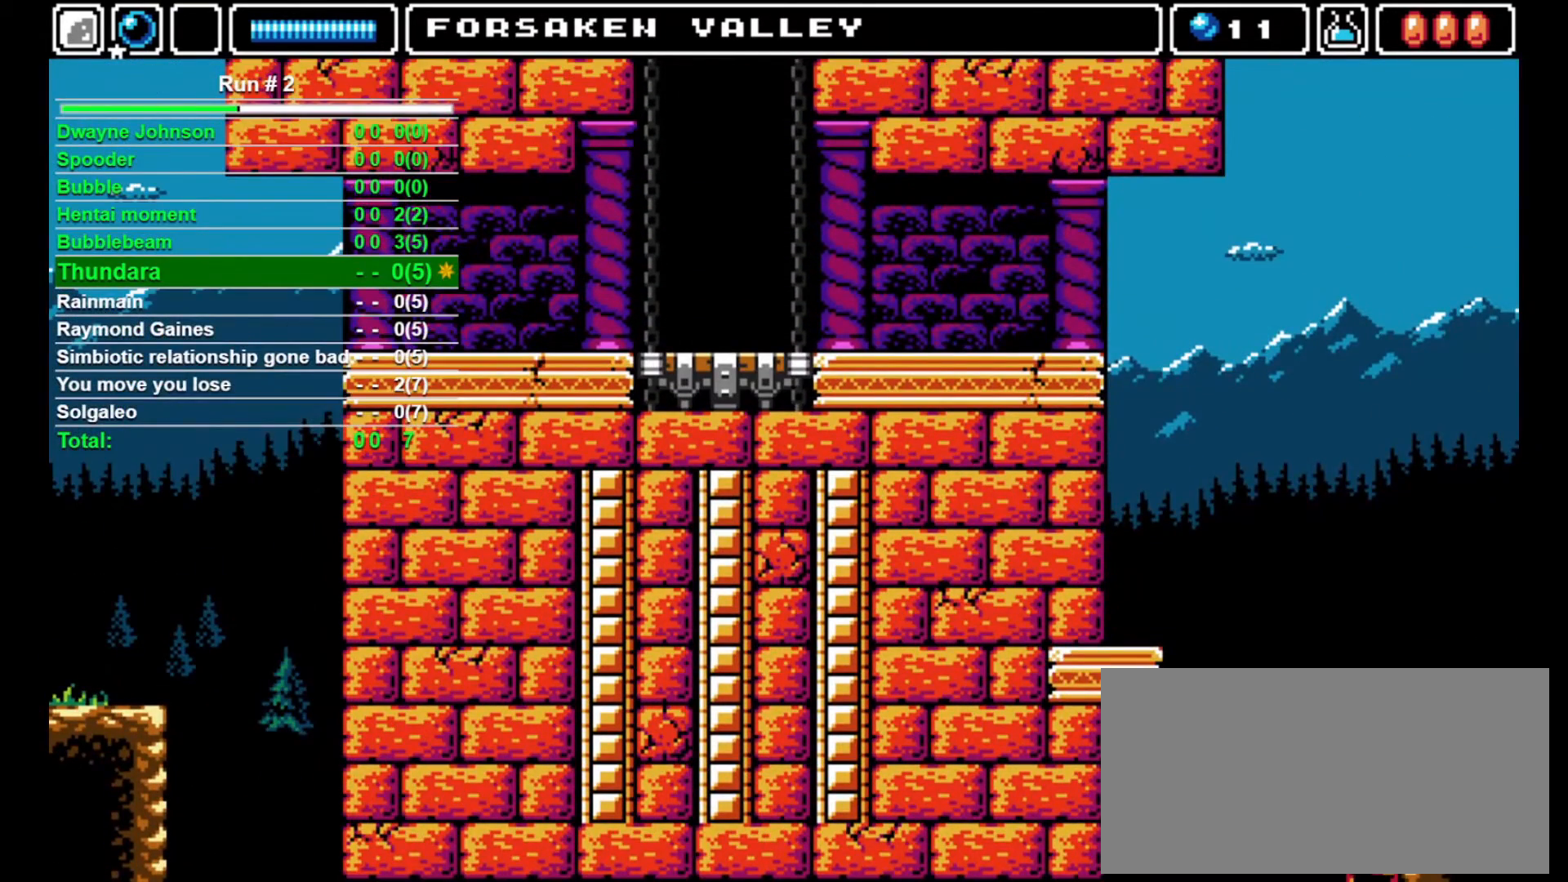
{"buttons": ["DPAD_UP"], "events": []}
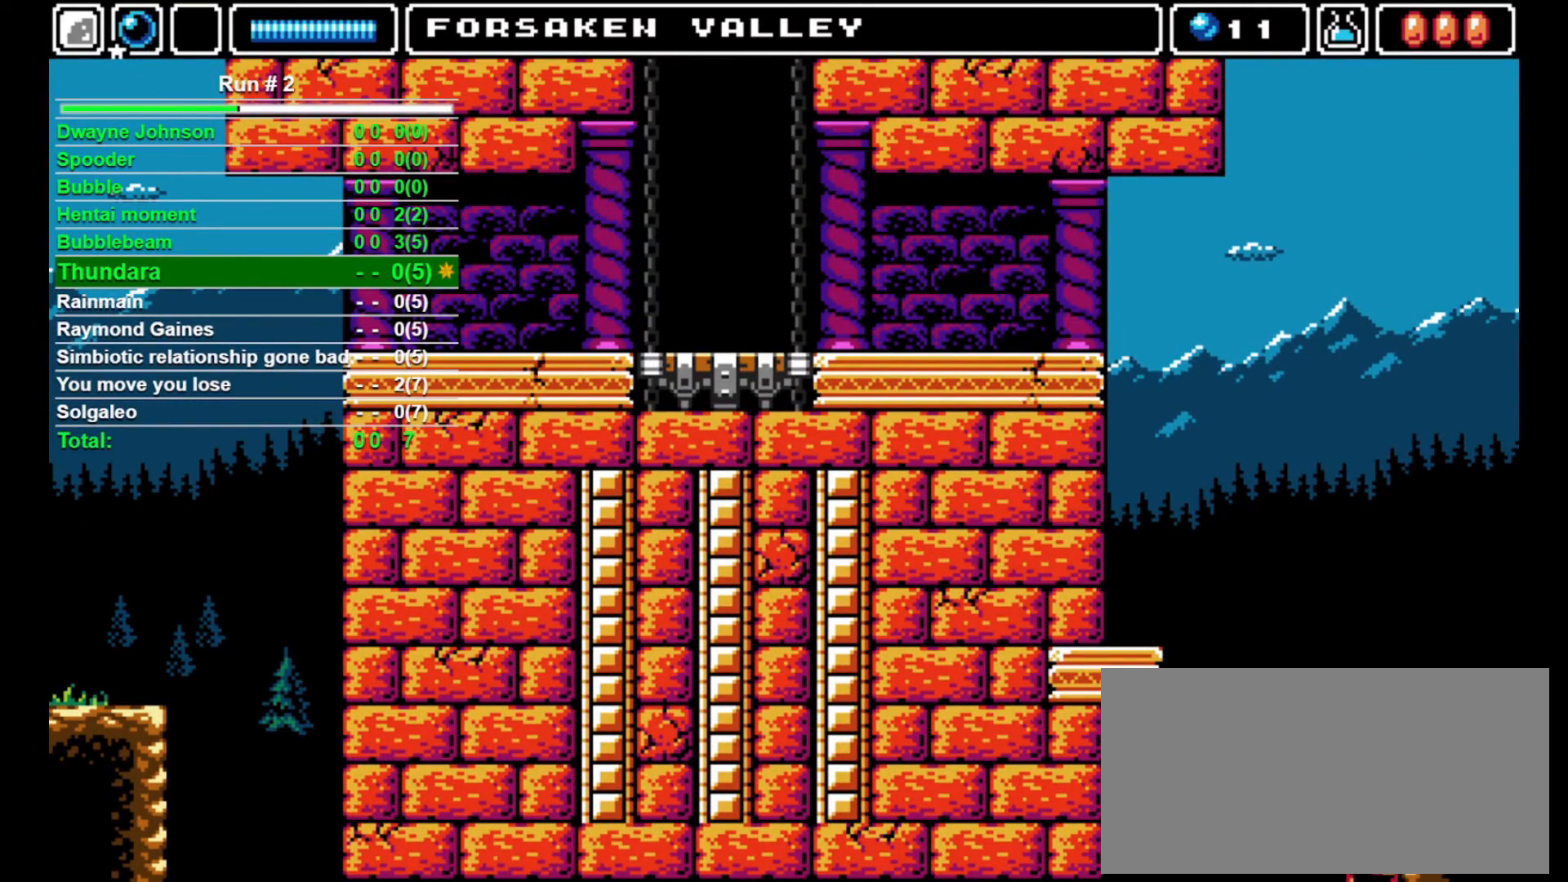
{"buttons": ["CROSS", "SQUARE", "DPAD_UP"], "events": [[67, "DPAD_UP", "up"], [100, "DPAD_LEFT", "down"], [200, "DPAD_LEFT", "up"], [267, "CROSS", "down"], [267, "DPAD_UP", "down"], [267, "SQUARE", "down"]]}
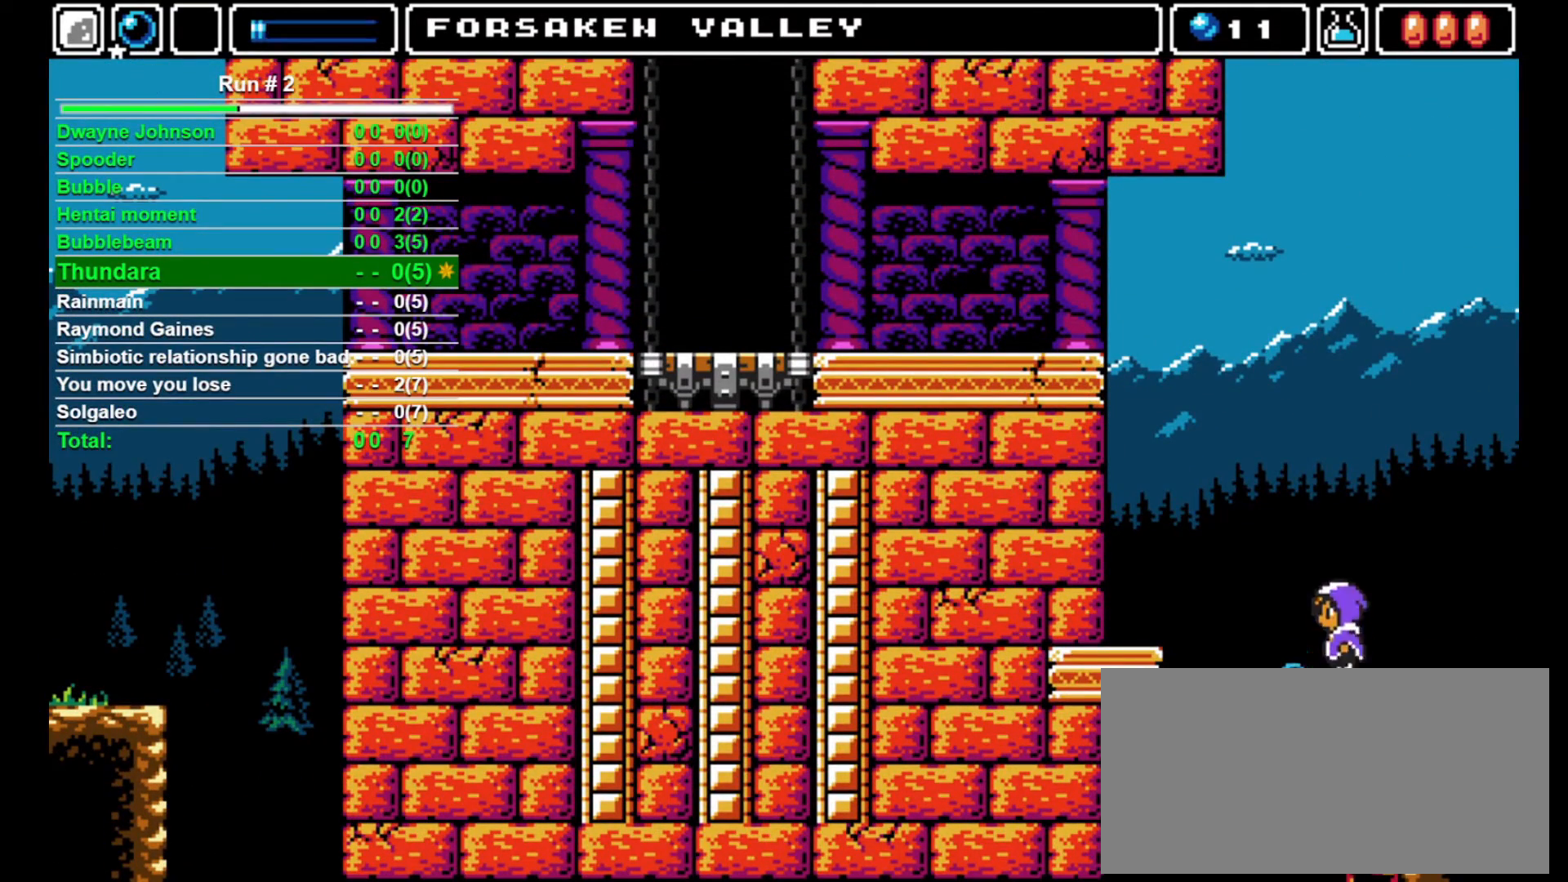
{"buttons": [], "events": [[67, "DPAD_UP", "up"], [100, "DPAD_LEFT", "down"], [100, "SQUARE", "up"], [133, "CROSS", "up"], [300, "DPAD_LEFT", "up"]]}
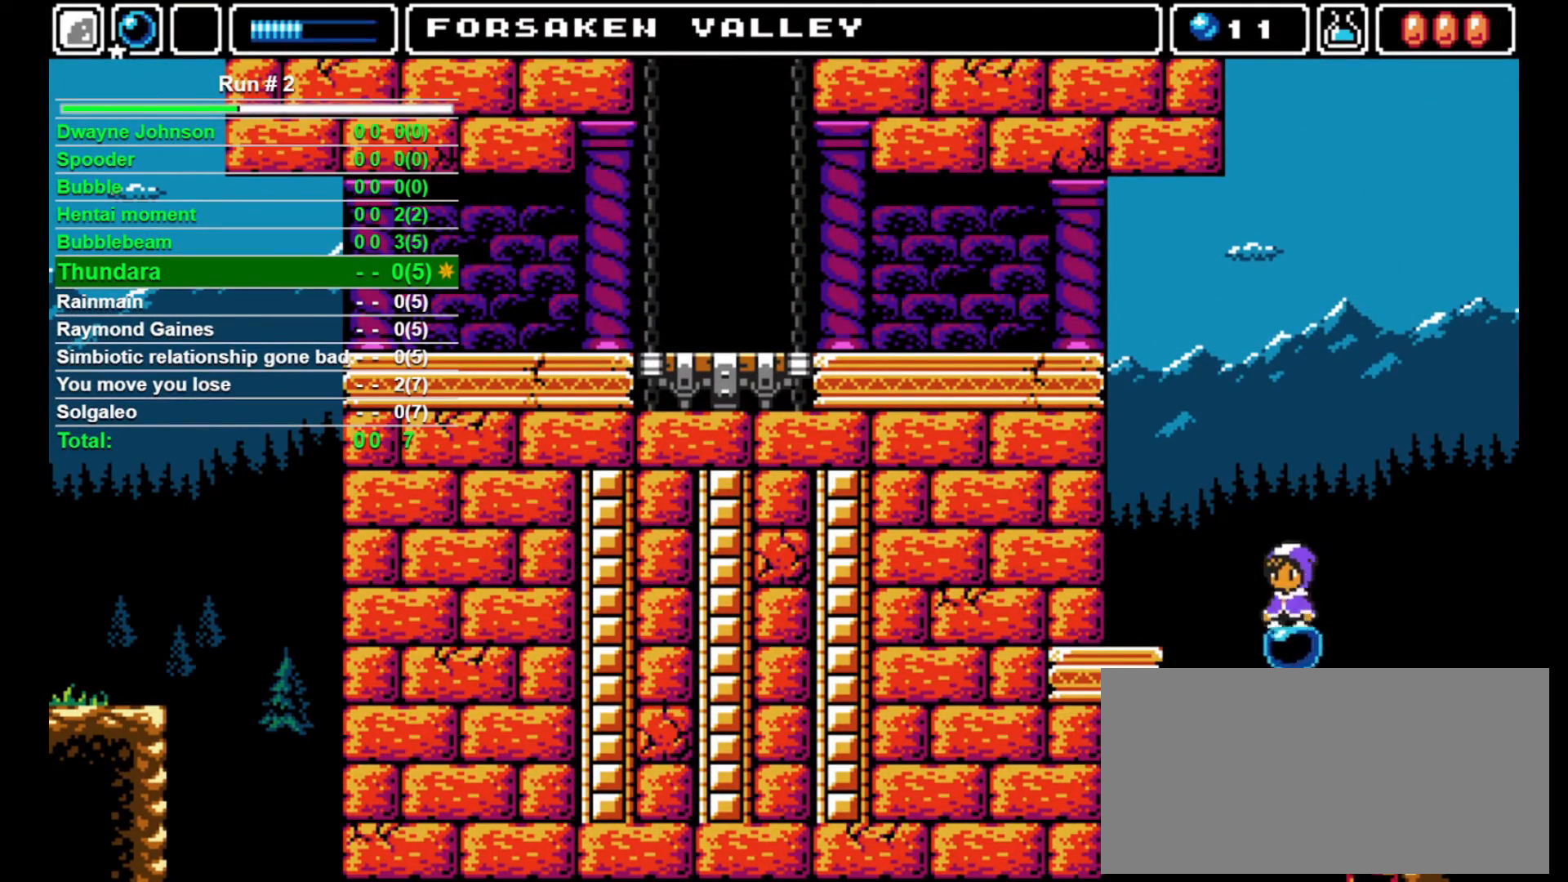
{"buttons": [], "events": []}
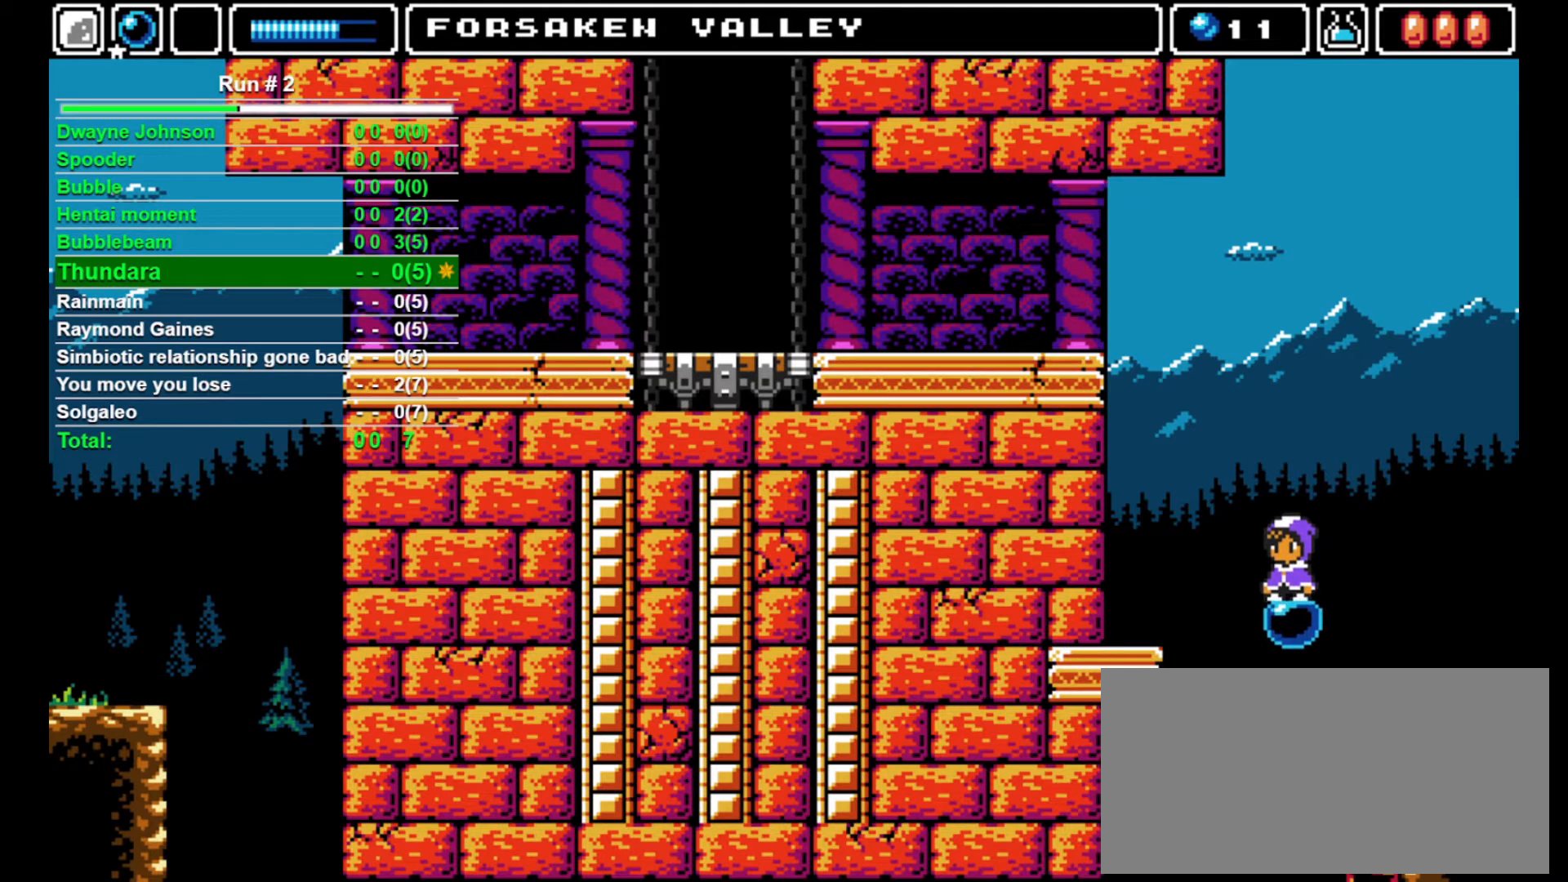
{"buttons": ["DPAD_UP"], "events": [[467, "DPAD_UP", "down"]]}
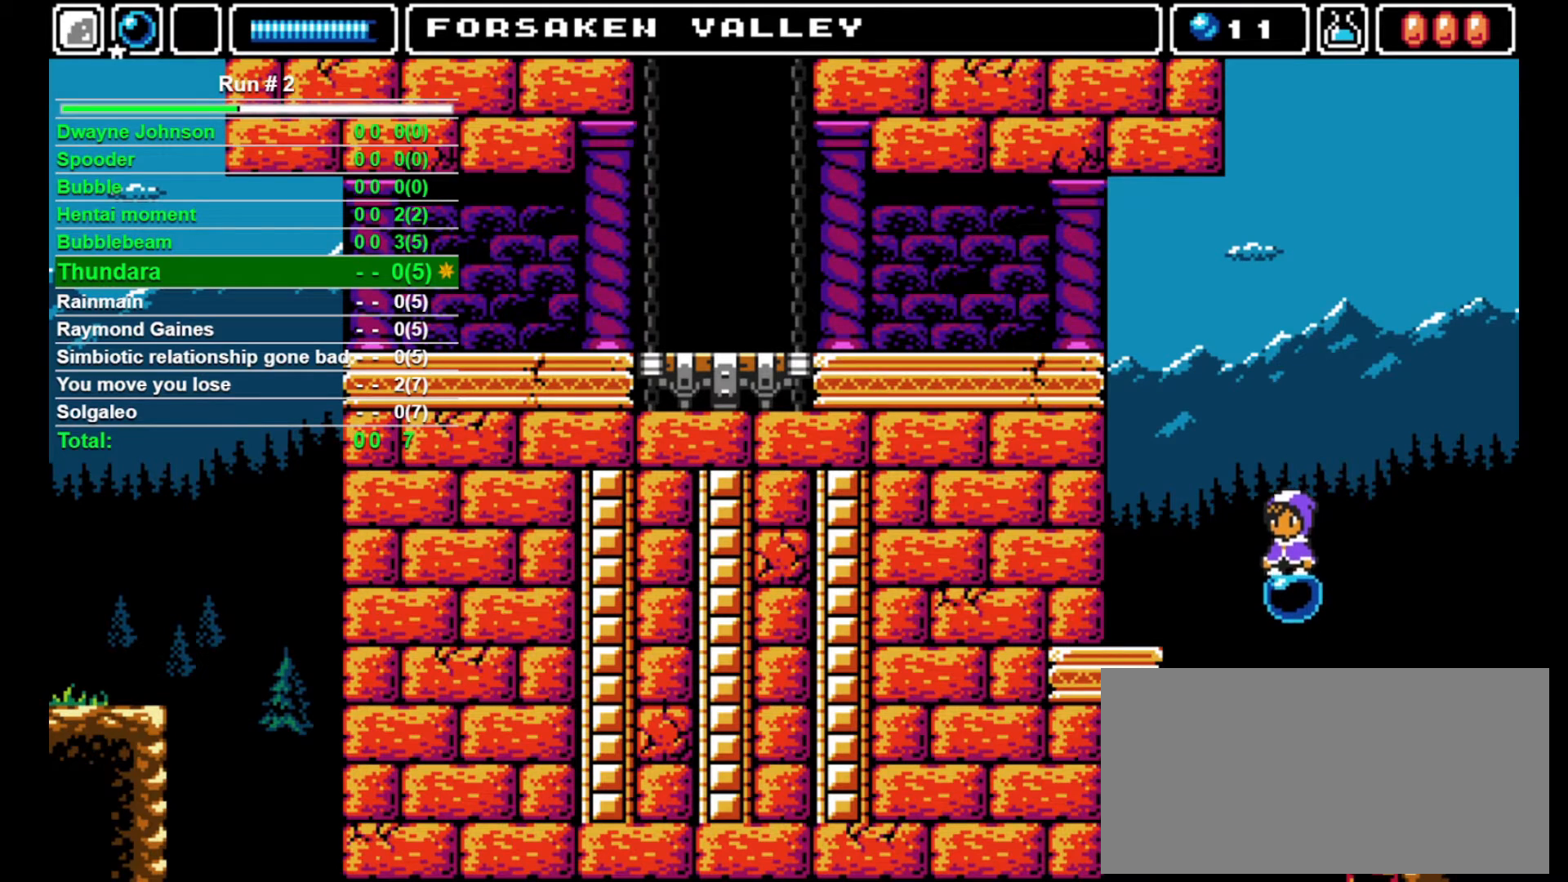
{"buttons": ["DPAD_LEFT"], "events": [[67, "CROSS", "down"], [67, "SQUARE", "down"], [433, "DPAD_LEFT", "down"], [467, "CROSS", "up"], [467, "DPAD_UP", "up"], [467, "SQUARE", "up"]]}
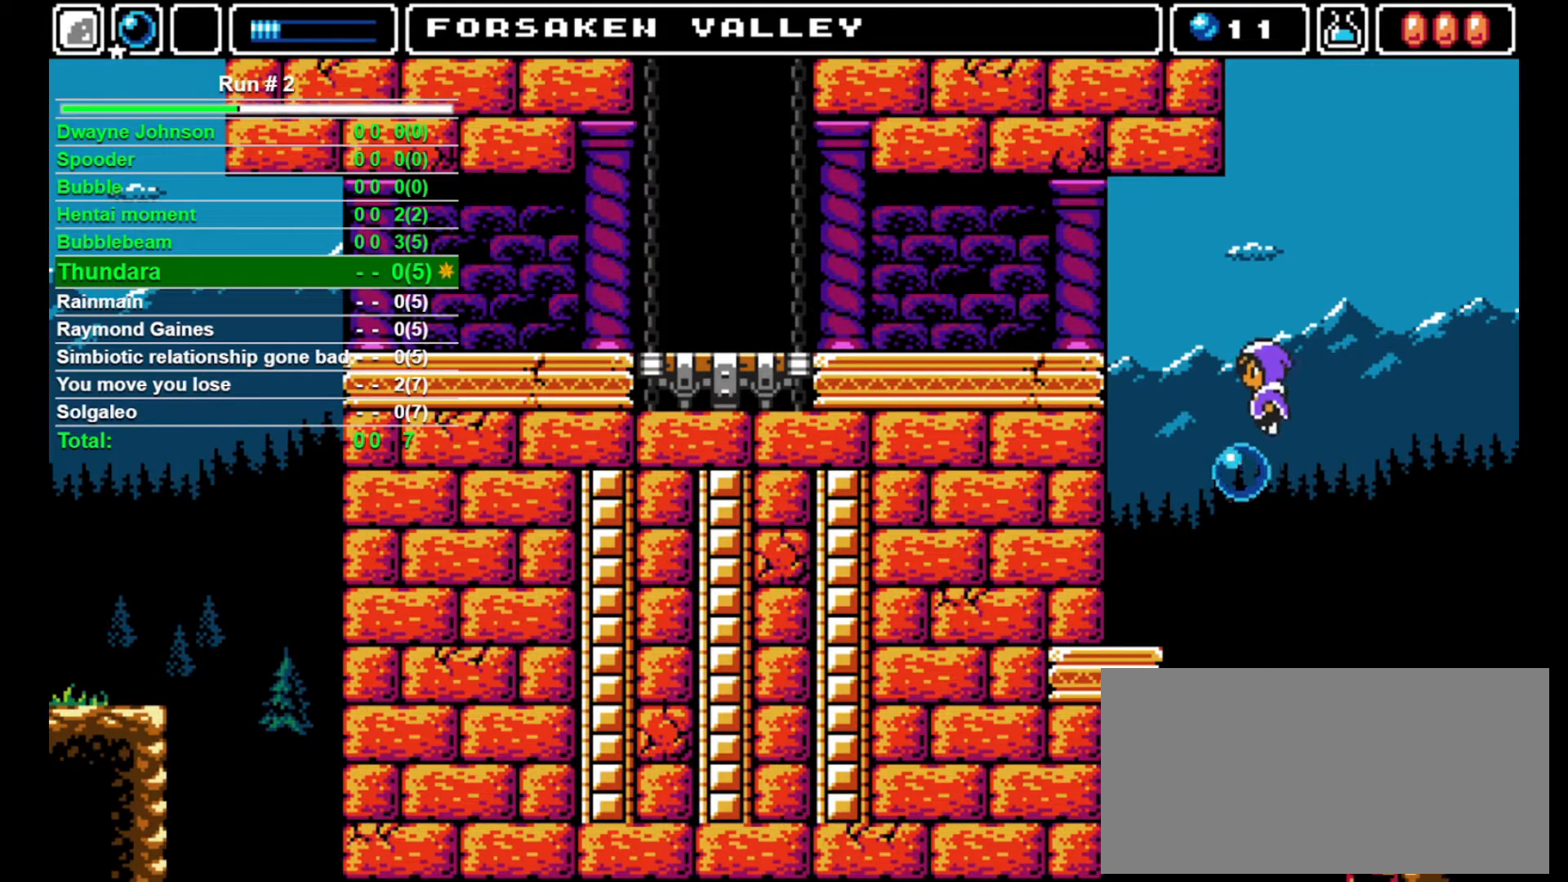
{"buttons": ["CROSS", "DPAD_LEFT"], "events": [[133, "DPAD_LEFT", "up"], [300, "DPAD_LEFT", "down"], [333, "CROSS", "down"]]}
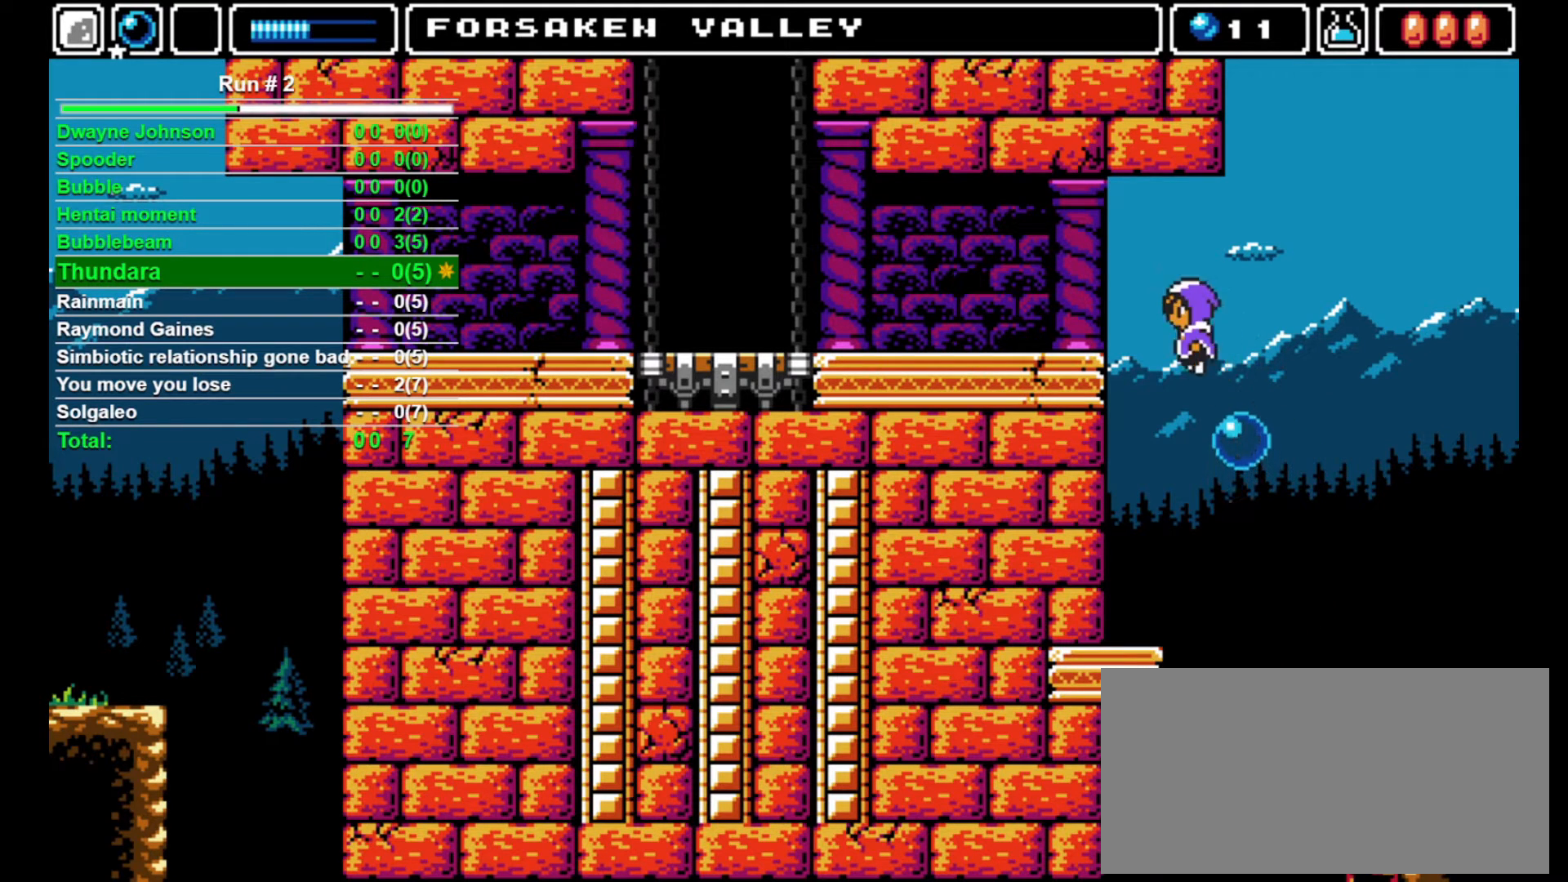
{"buttons": ["DPAD_LEFT"], "events": [[200, "CROSS", "up"]]}
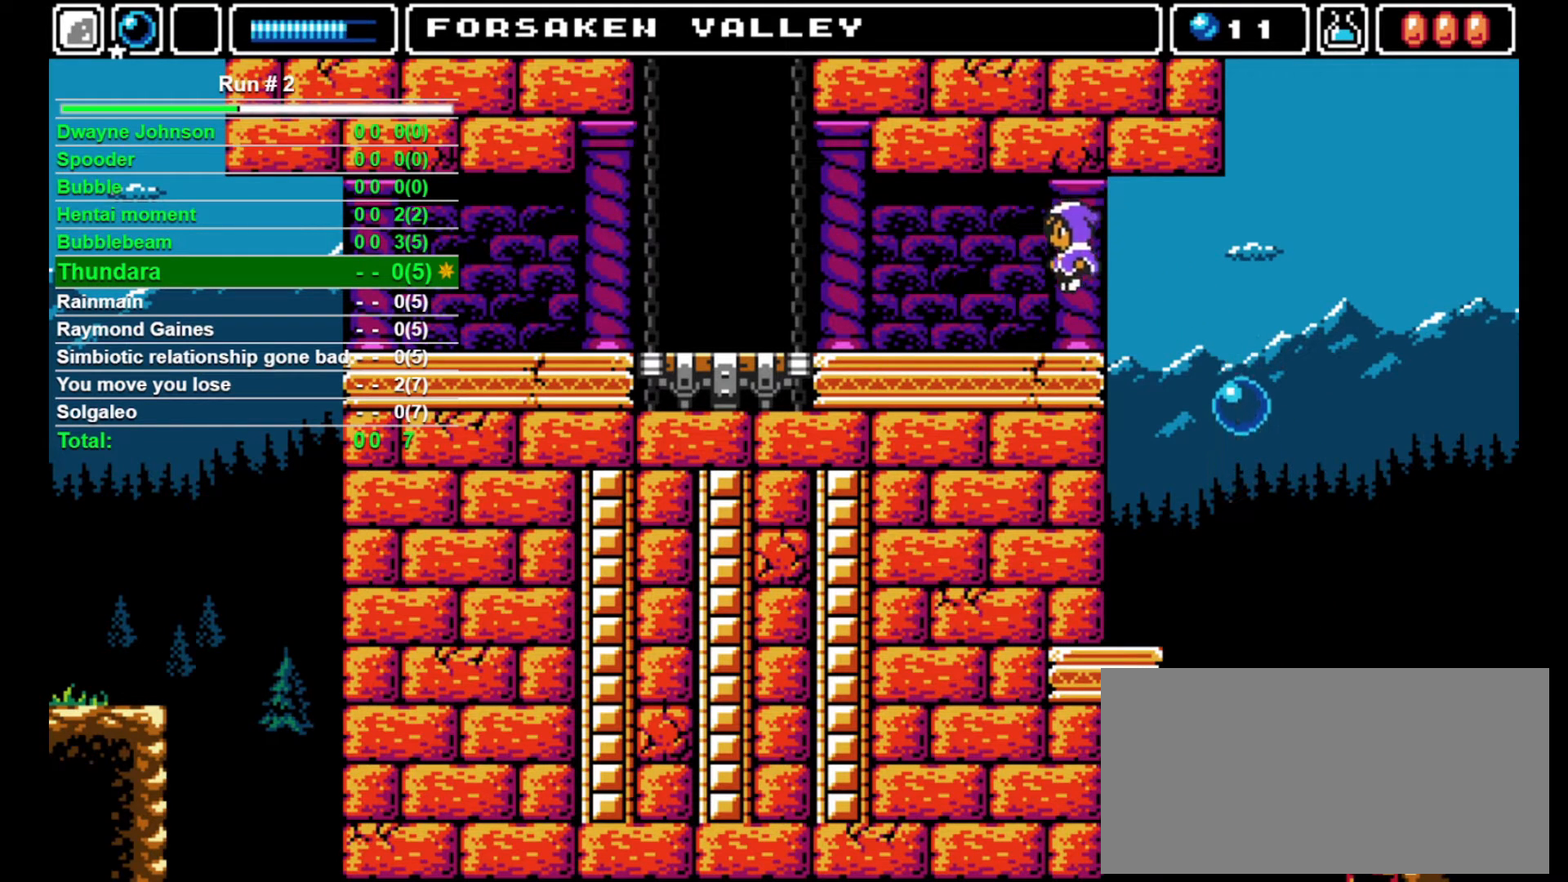
{"buttons": ["DPAD_LEFT"], "events": []}
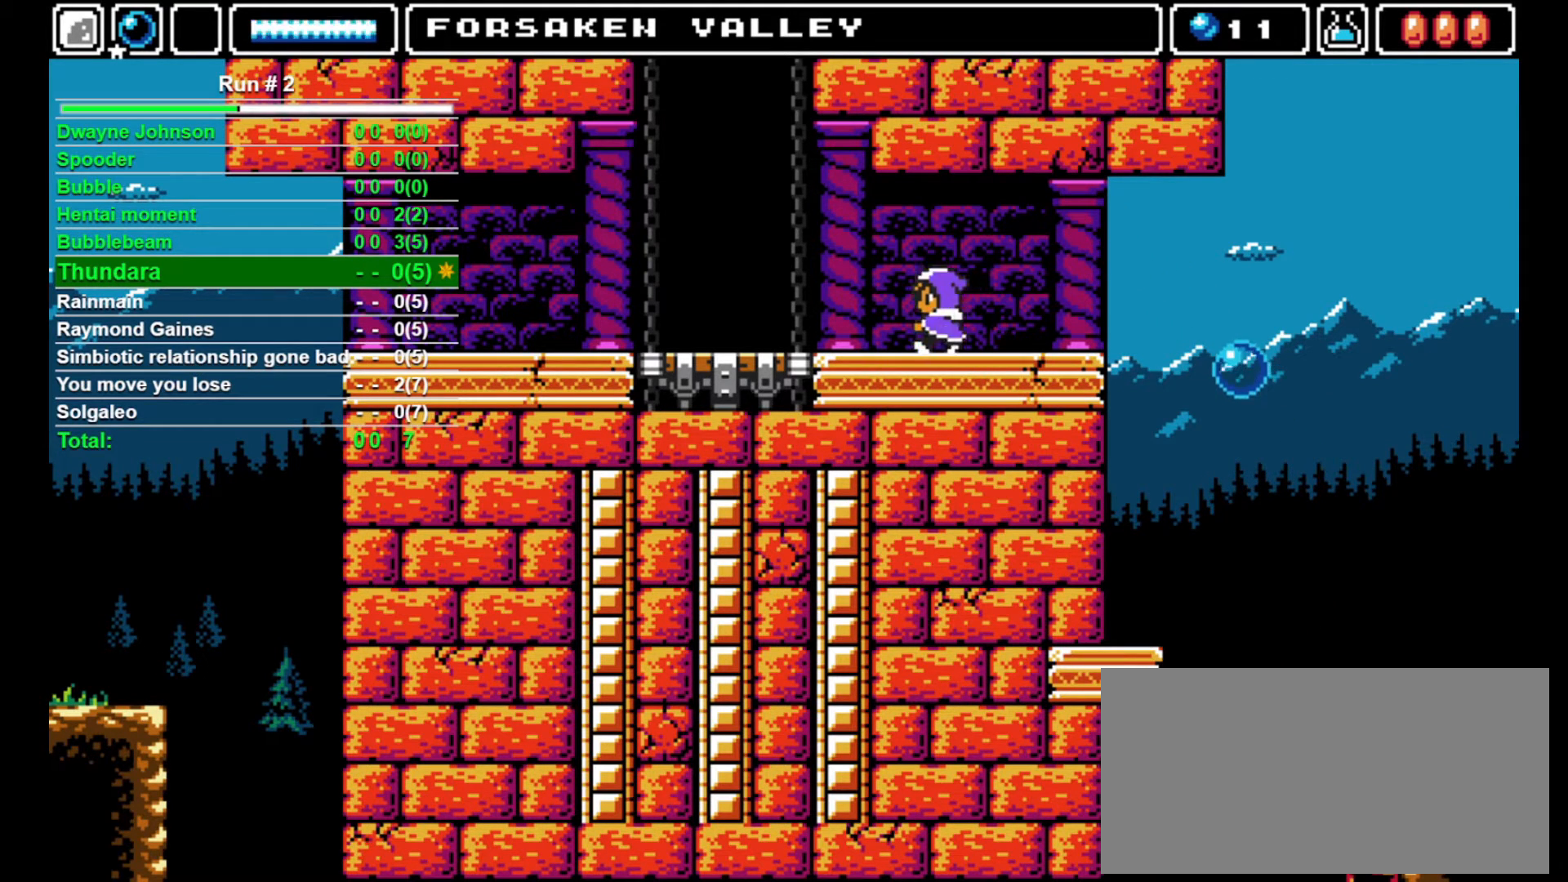
{"buttons": ["DPAD_LEFT"], "events": []}
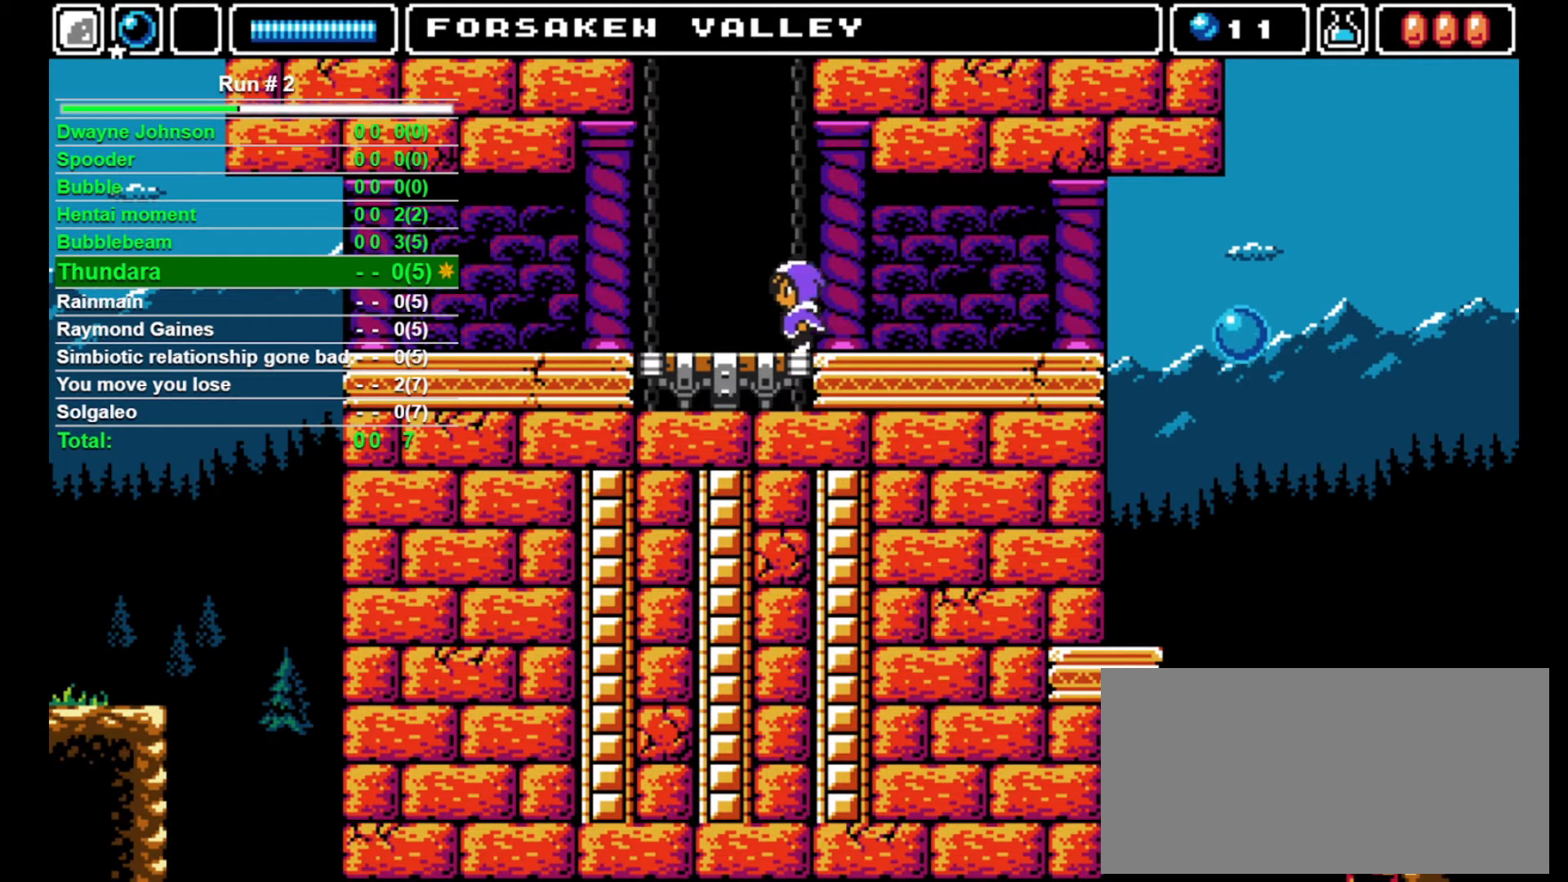
{"buttons": [], "events": [[167, "DPAD_LEFT", "up"], [167, "DPAD_UP", "down"], [367, "DPAD_UP", "up"]]}